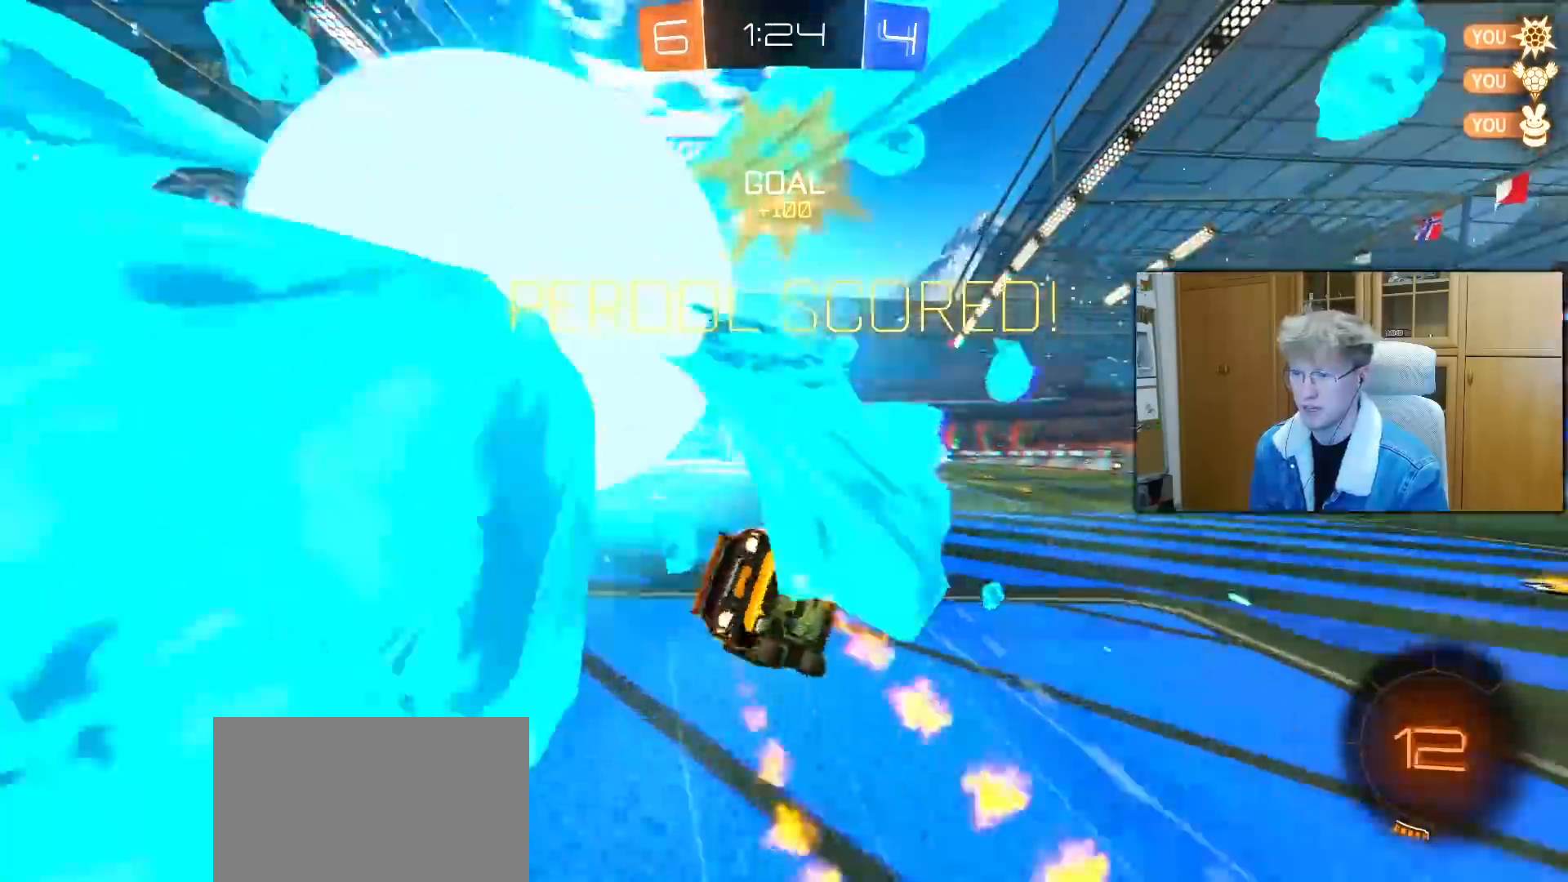
Gameplay with a controller (PlayStation layout); each line is a JSON object with the inputs held at the frame after it. "events" lists button and stick changes between this image and that frame as [ms after this image, input, new state], when the widget could be followed in between.
{"buttons": ["L1"], "left_stick": "left", "right_stick": "center", "events": [[67, "left_stick", "left"], [150, "R1", "up"]]}
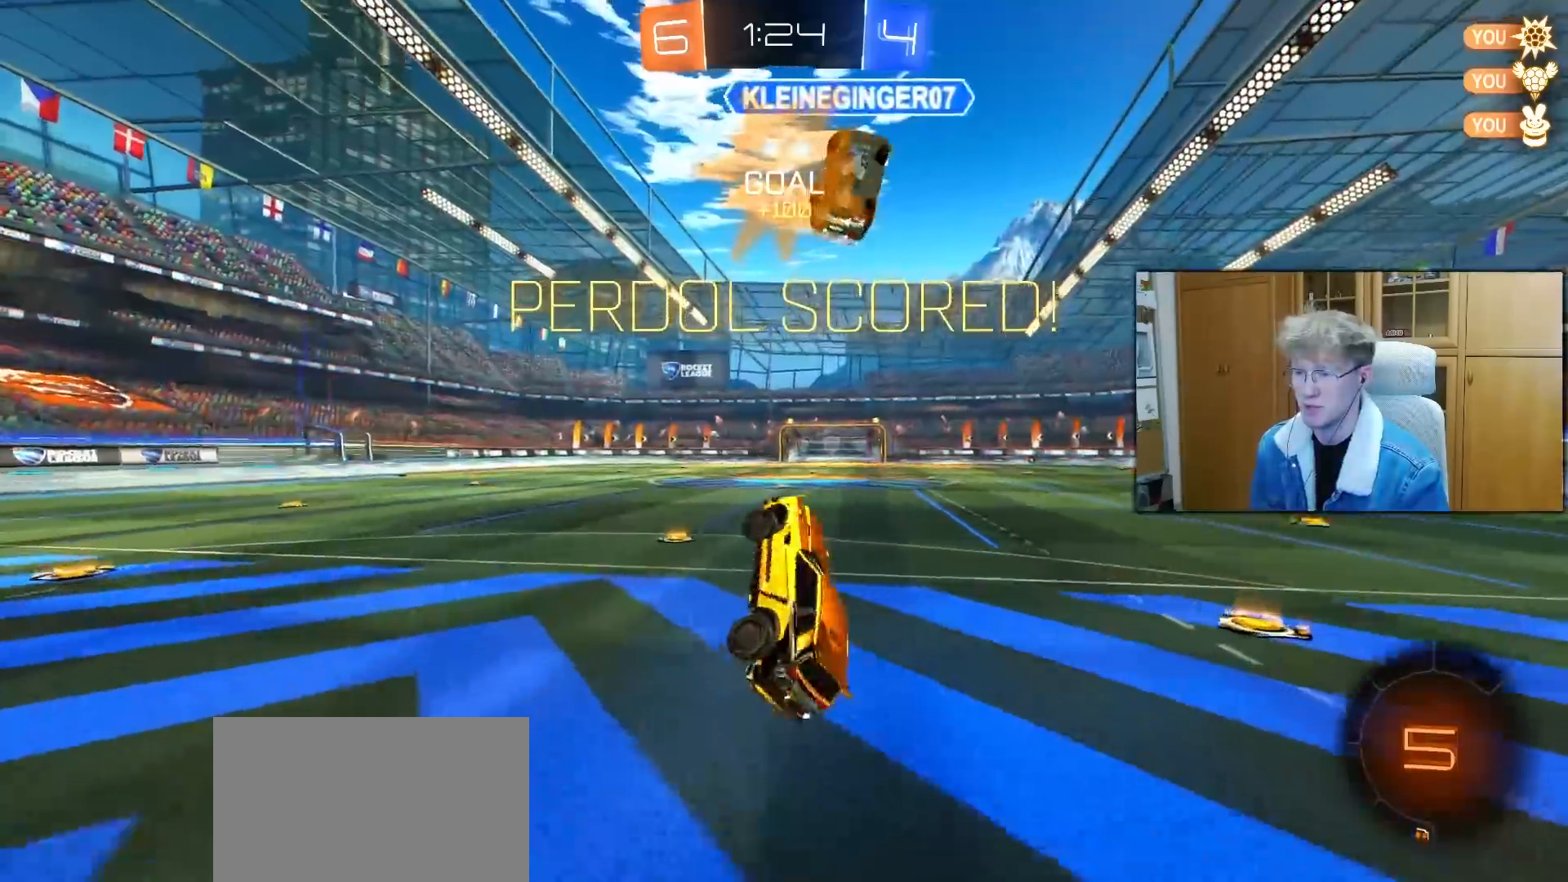
{"buttons": [], "left_stick": "center", "right_stick": "center", "events": [[83, "L1", "up"], [150, "left_stick", "center"]]}
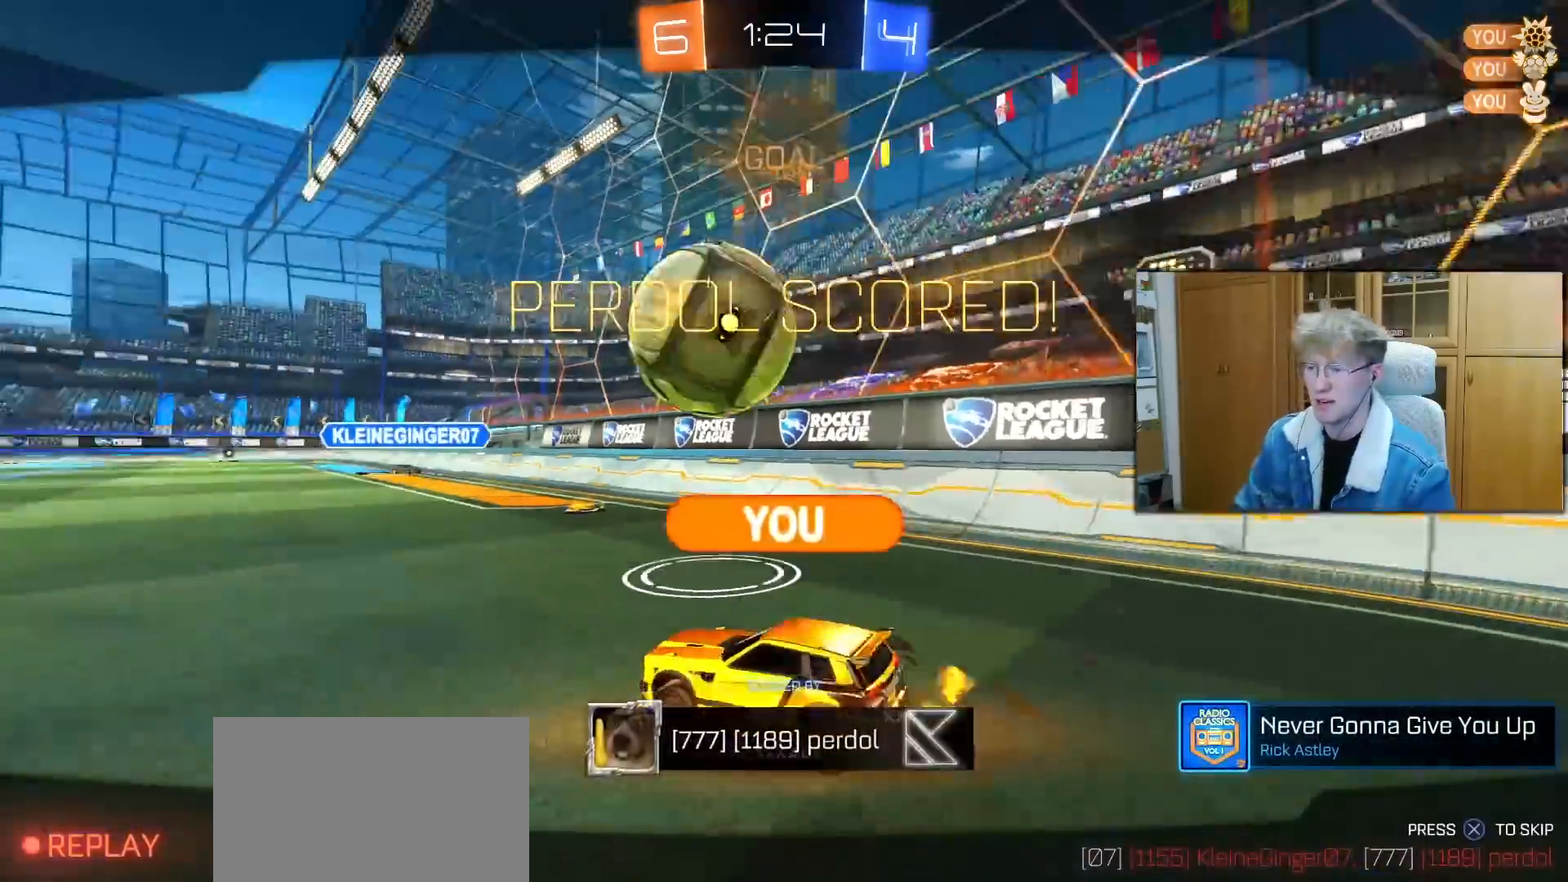
{"buttons": [], "left_stick": "center", "right_stick": "center", "events": [[217, "CROSS", "down"], [317, "CROSS", "up"]]}
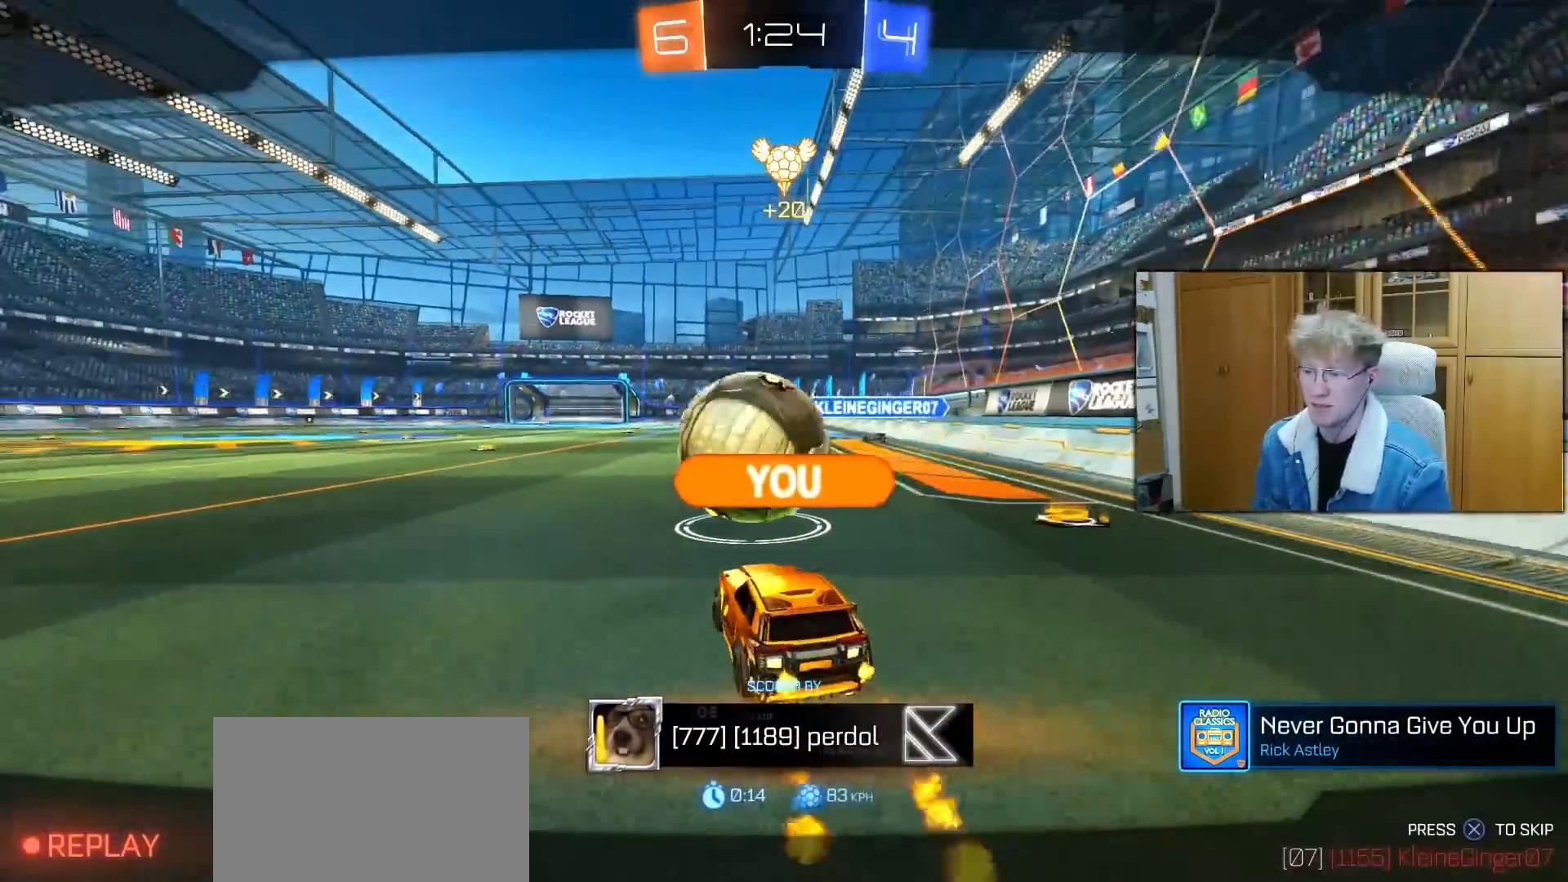
{"buttons": [], "left_stick": "center", "right_stick": "center", "events": [[217, "CROSS", "down"], [283, "CROSS", "up"], [400, "CROSS", "down"], [467, "CROSS", "up"]]}
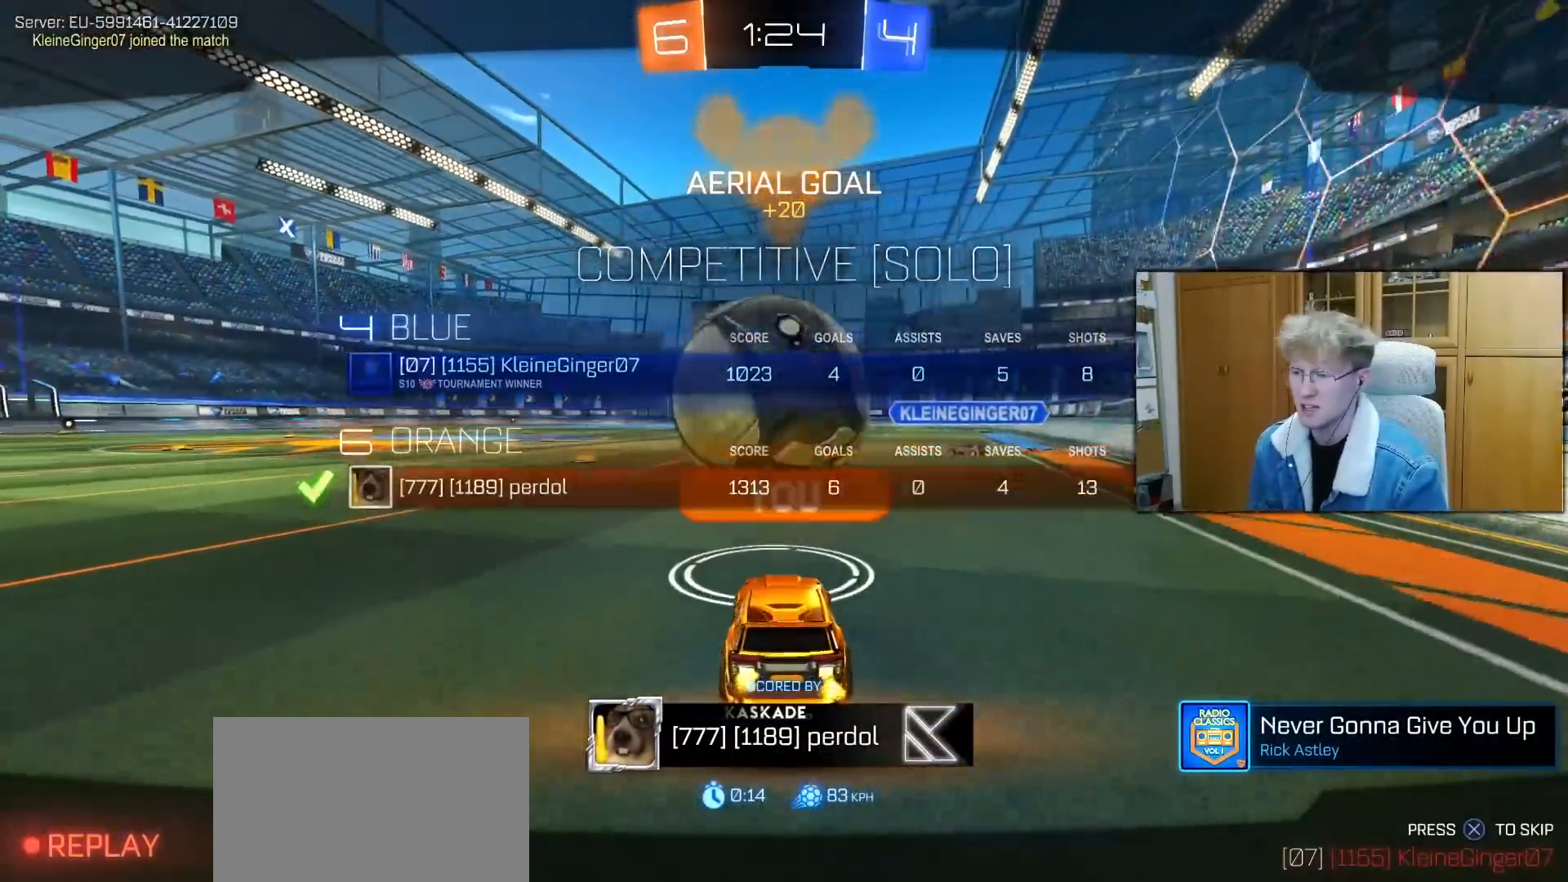
{"buttons": ["CROSS"], "left_stick": "center", "right_stick": "center", "events": [[67, "CROSS", "down"], [133, "CROSS", "up"], [283, "CROSS", "down"], [350, "CROSS", "up"], [450, "CROSS", "down"]]}
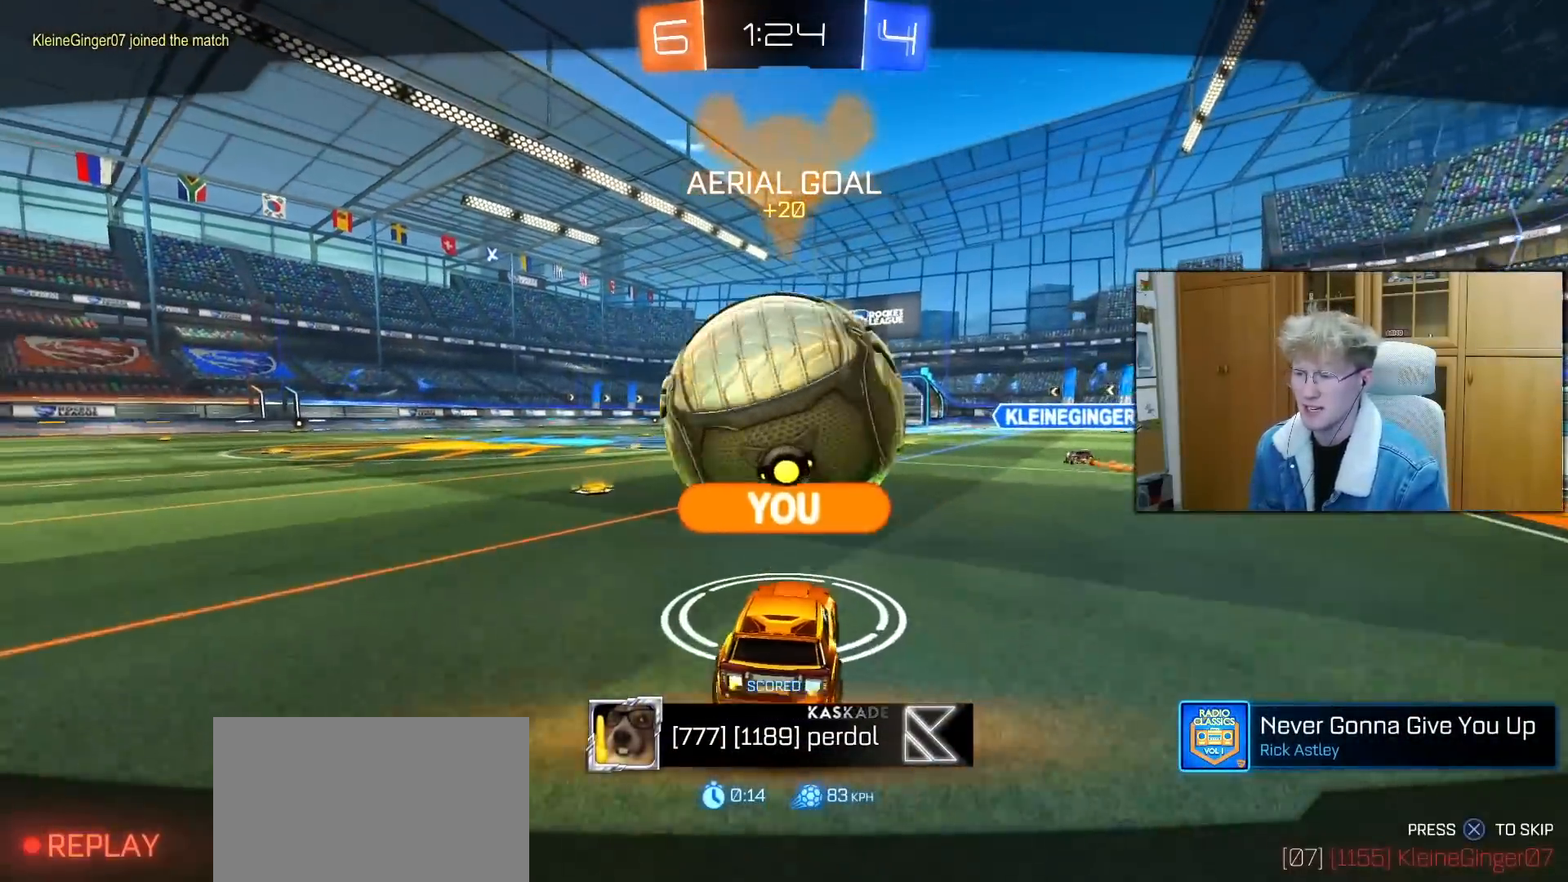
{"buttons": [], "left_stick": "center", "right_stick": "center", "events": [[50, "CROSS", "up"], [200, "CROSS", "down"], [250, "CROSS", "up"]]}
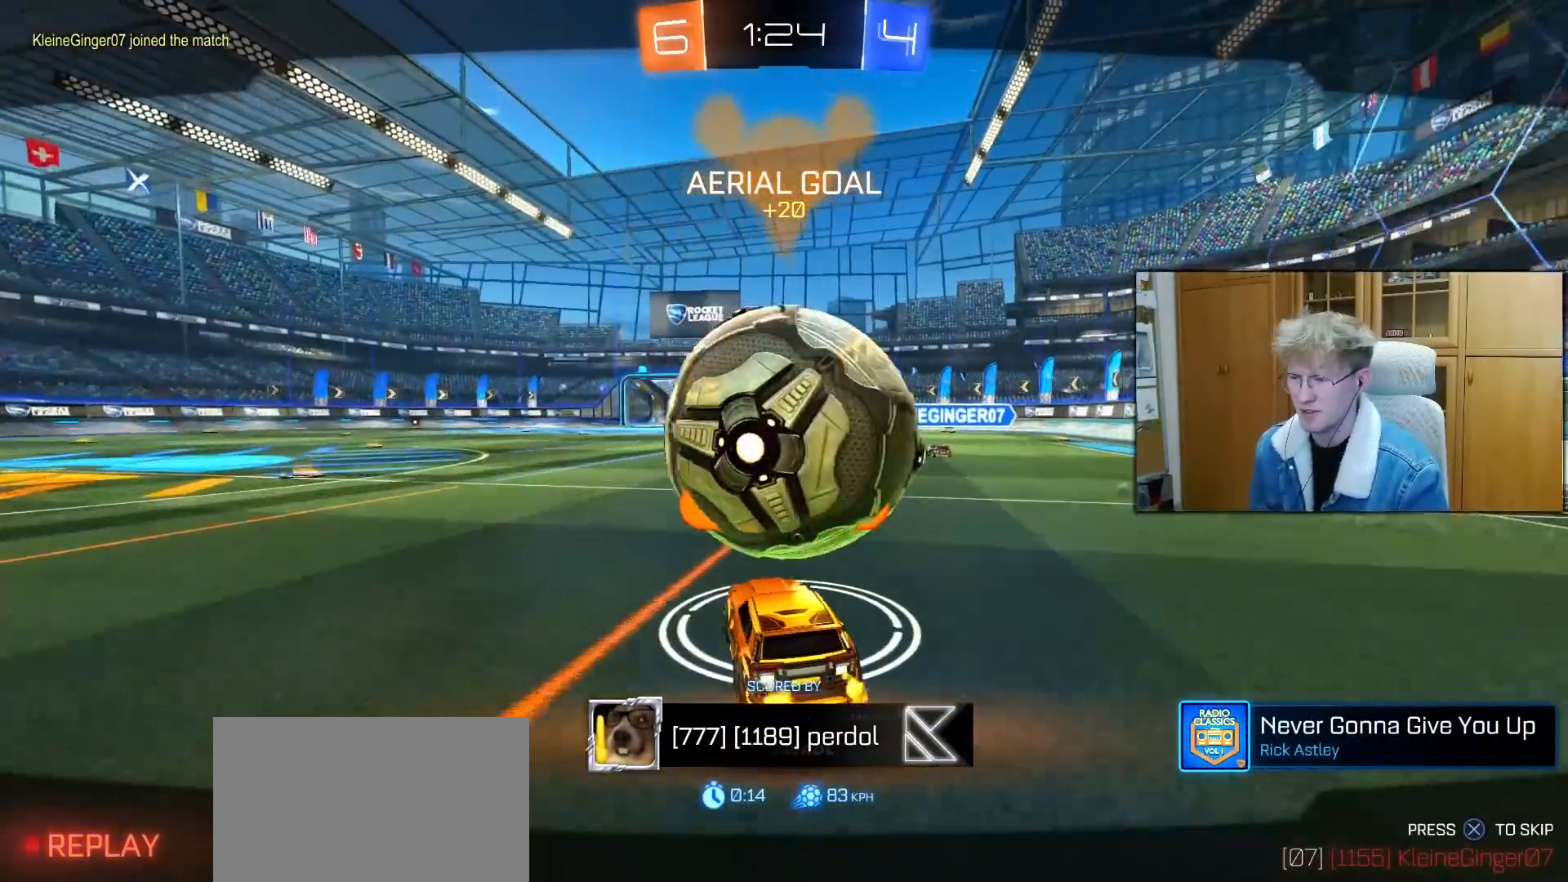
{"buttons": [], "left_stick": "center", "right_stick": "center", "events": []}
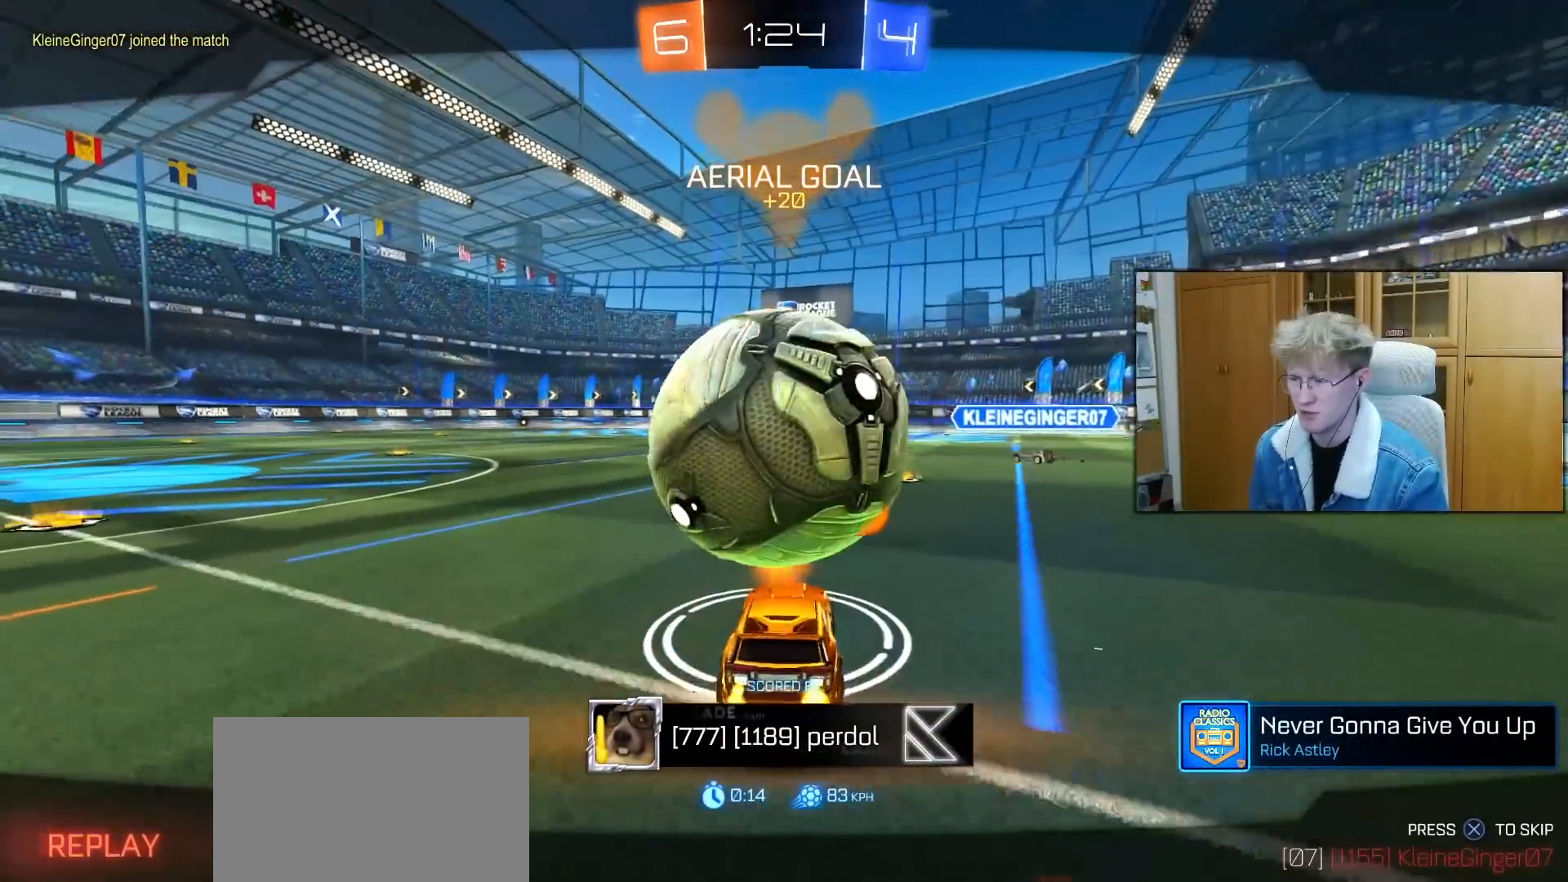
{"buttons": [], "left_stick": "center", "right_stick": "center", "events": []}
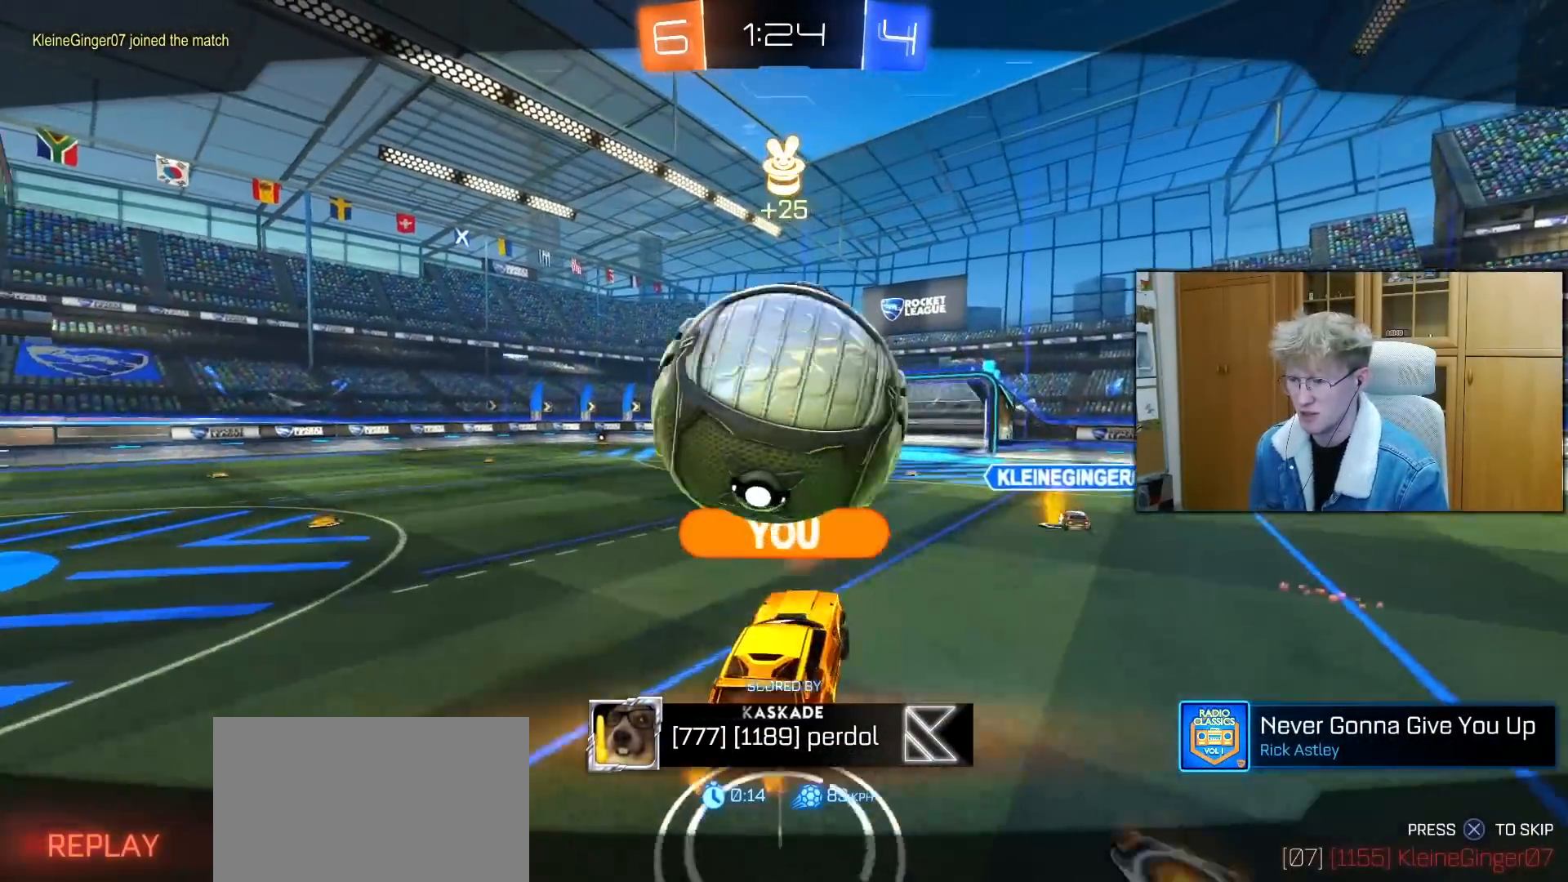
{"buttons": [], "left_stick": "center", "right_stick": "up-right", "events": [[250, "right_stick", "down"], [400, "right_stick", "center"], [467, "right_stick", "up-right"]]}
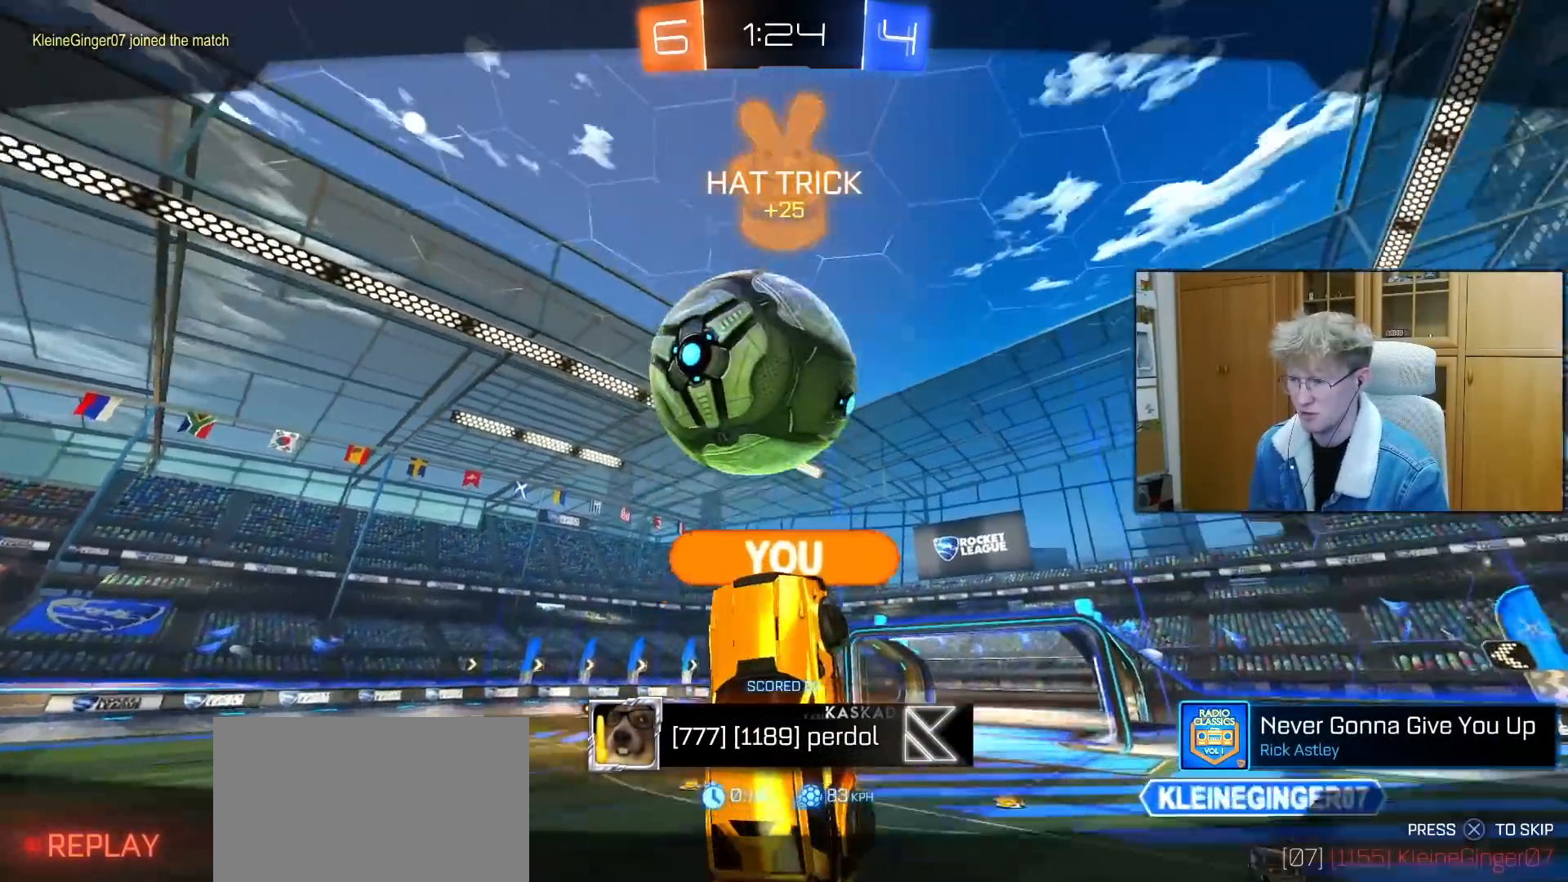
{"buttons": [], "left_stick": "center", "right_stick": "down", "events": [[150, "right_stick", "center"], [200, "right_stick", "down"]]}
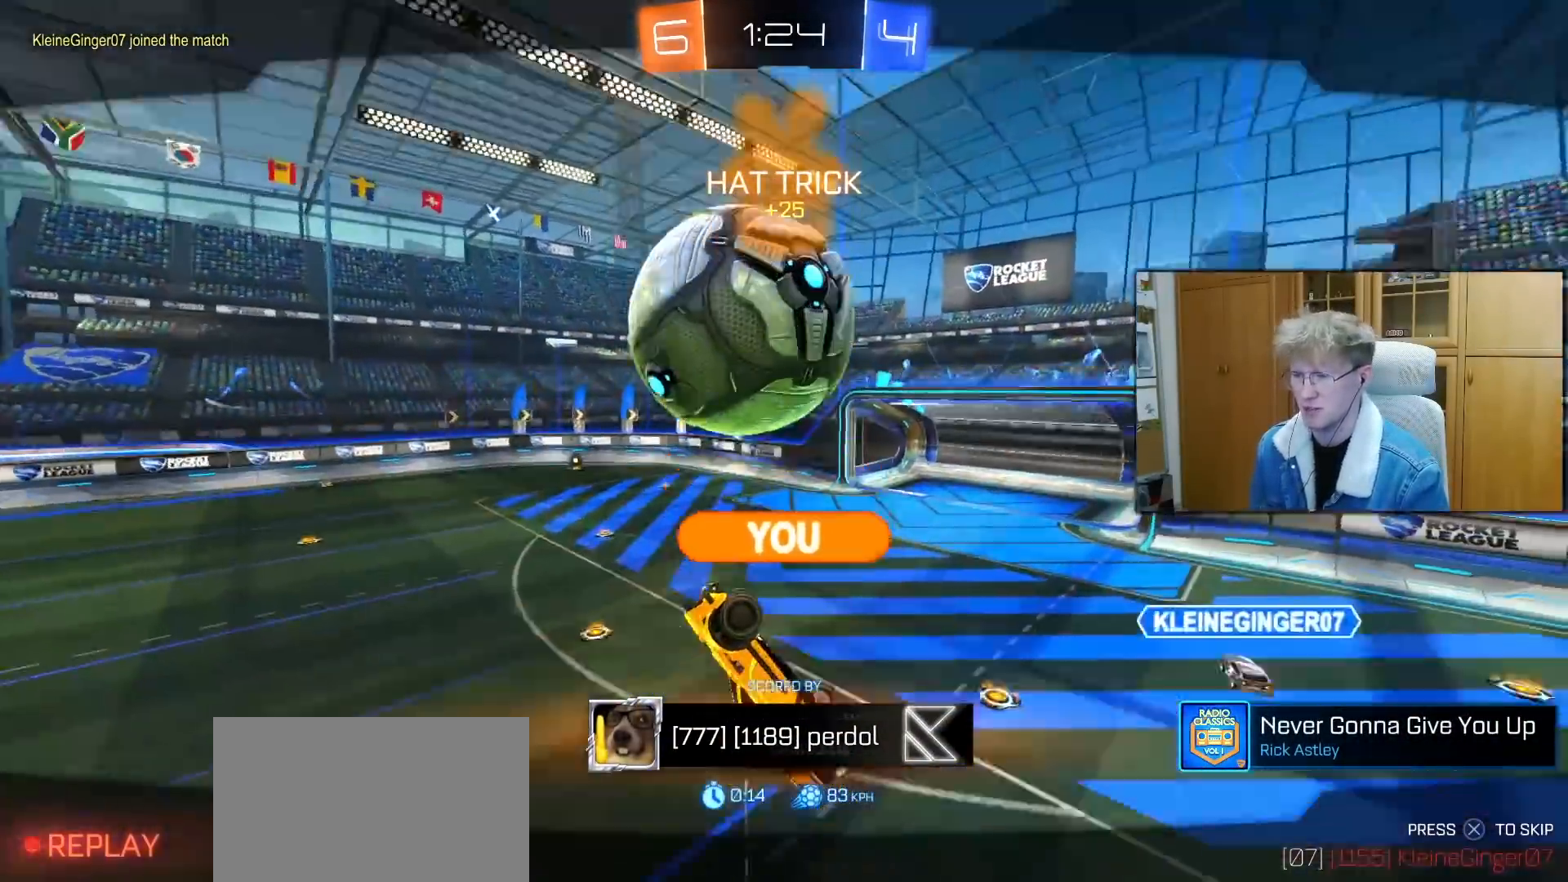
{"buttons": [], "left_stick": "center", "right_stick": "down", "events": []}
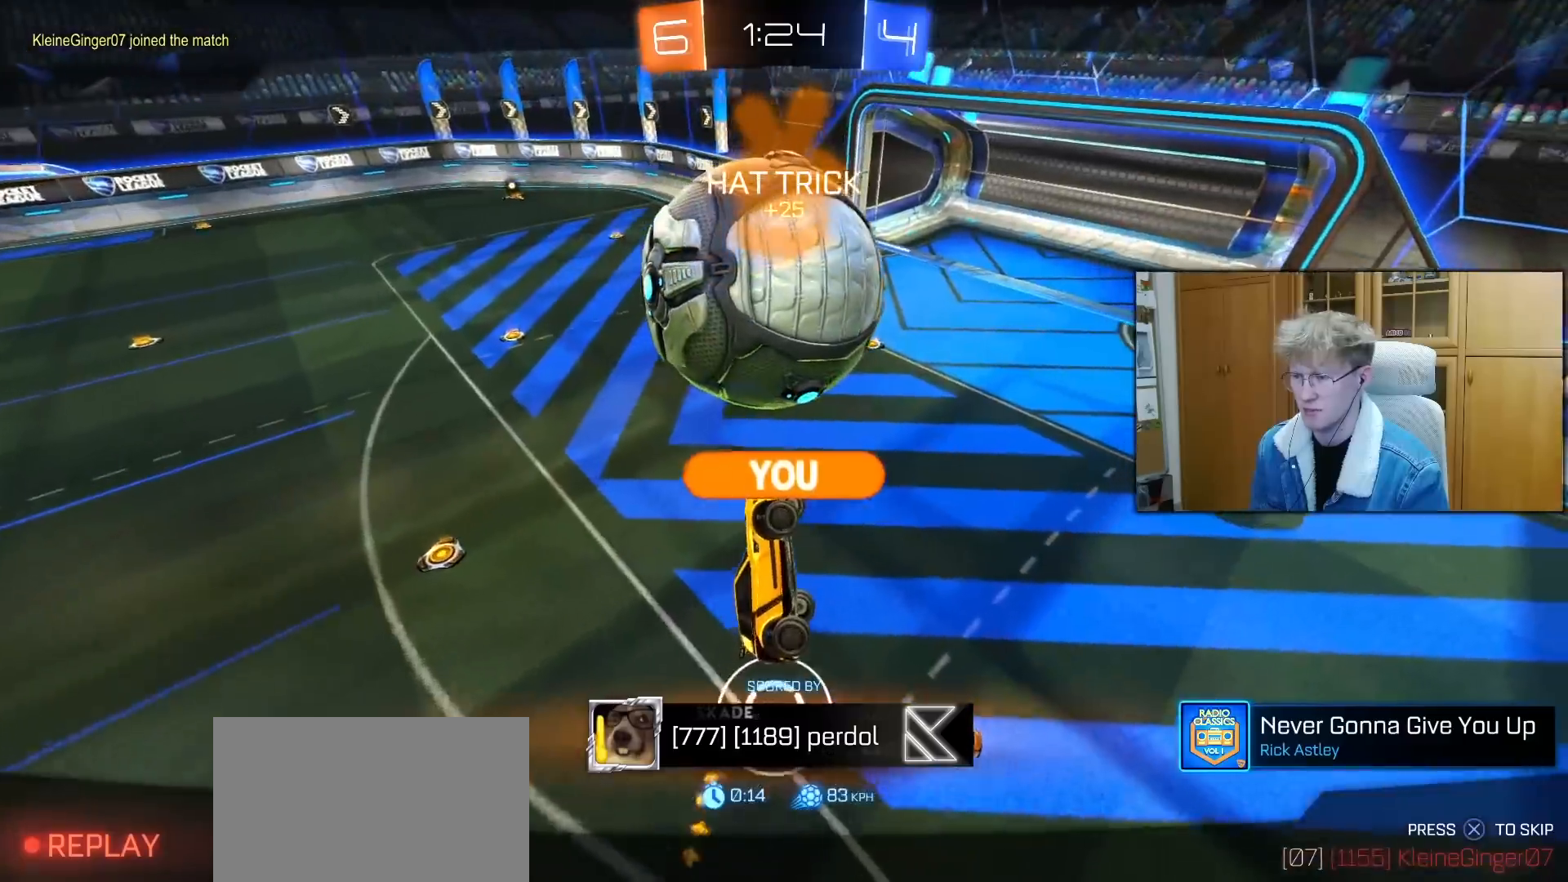
{"buttons": [], "left_stick": "center", "right_stick": "center", "events": [[217, "right_stick", "center"]]}
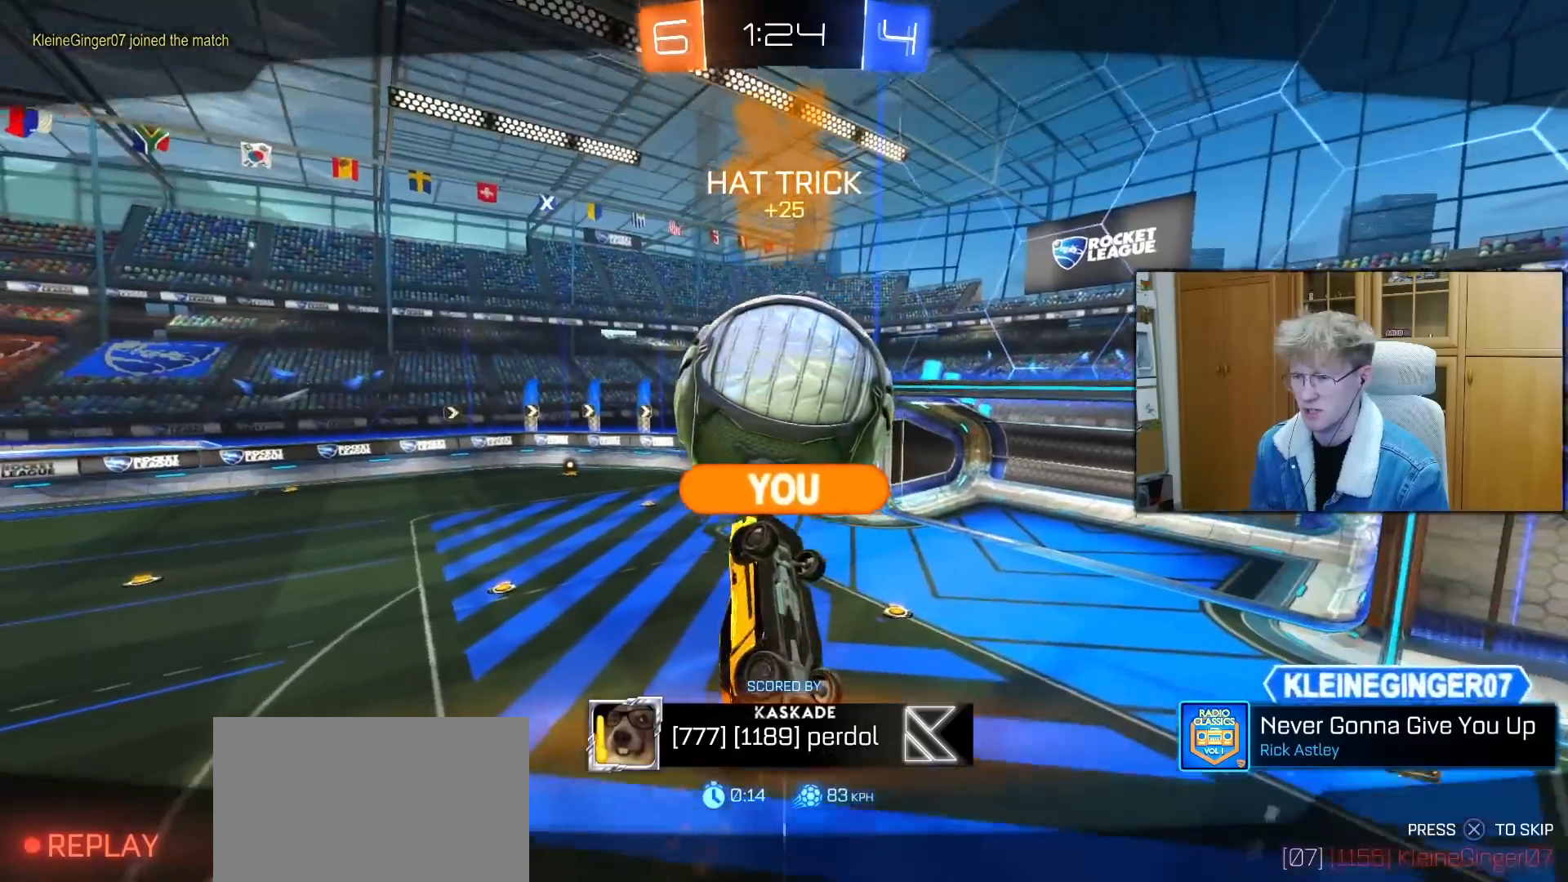
{"buttons": [], "left_stick": "center", "right_stick": "center", "events": []}
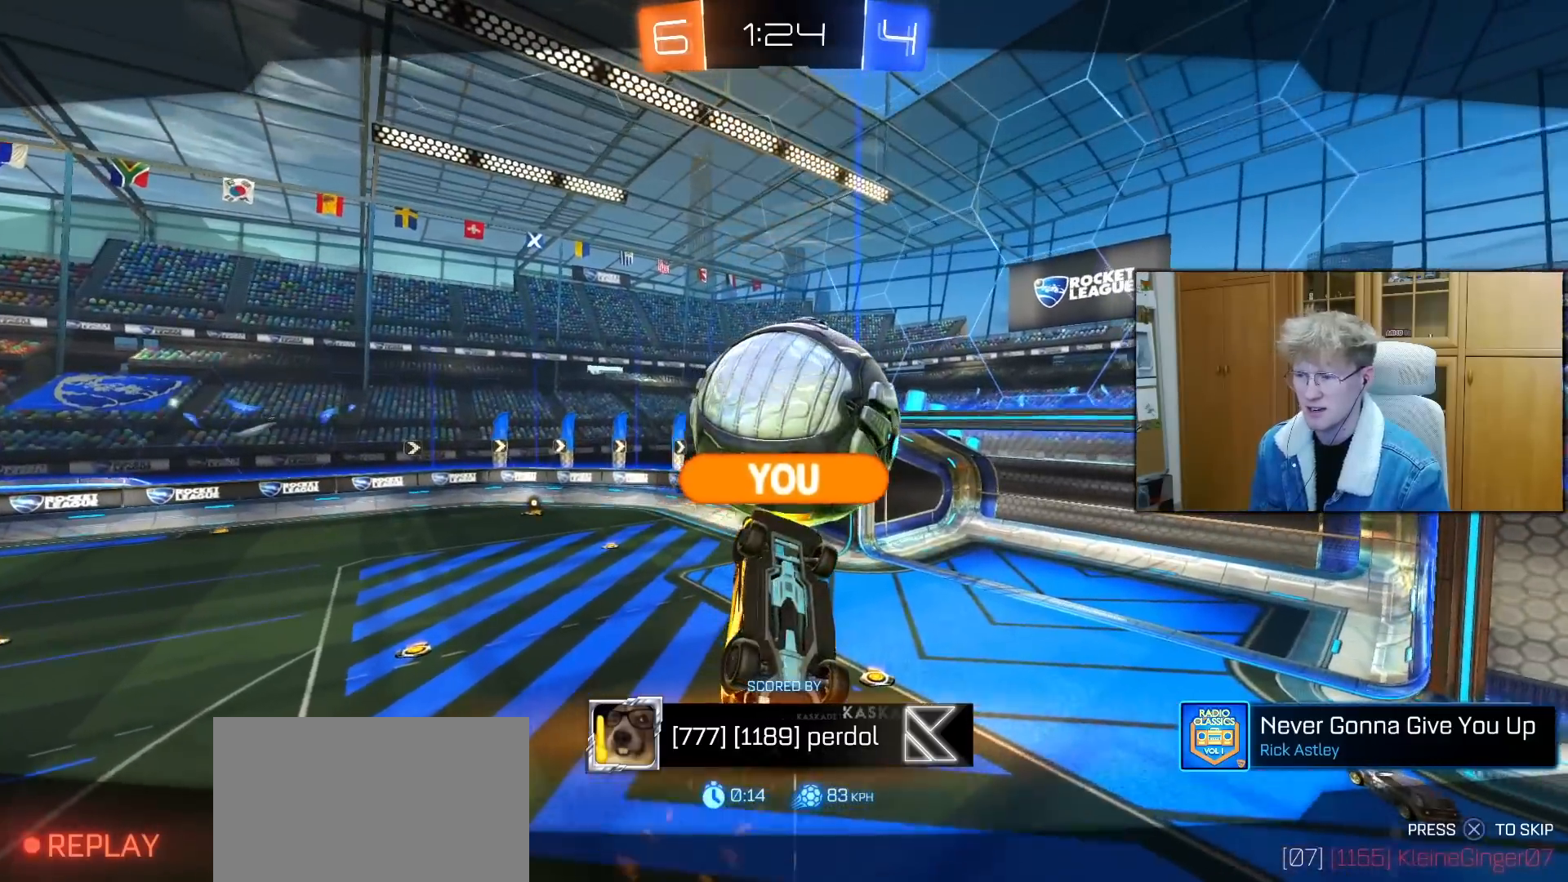
{"buttons": [], "left_stick": "center", "right_stick": "center", "events": []}
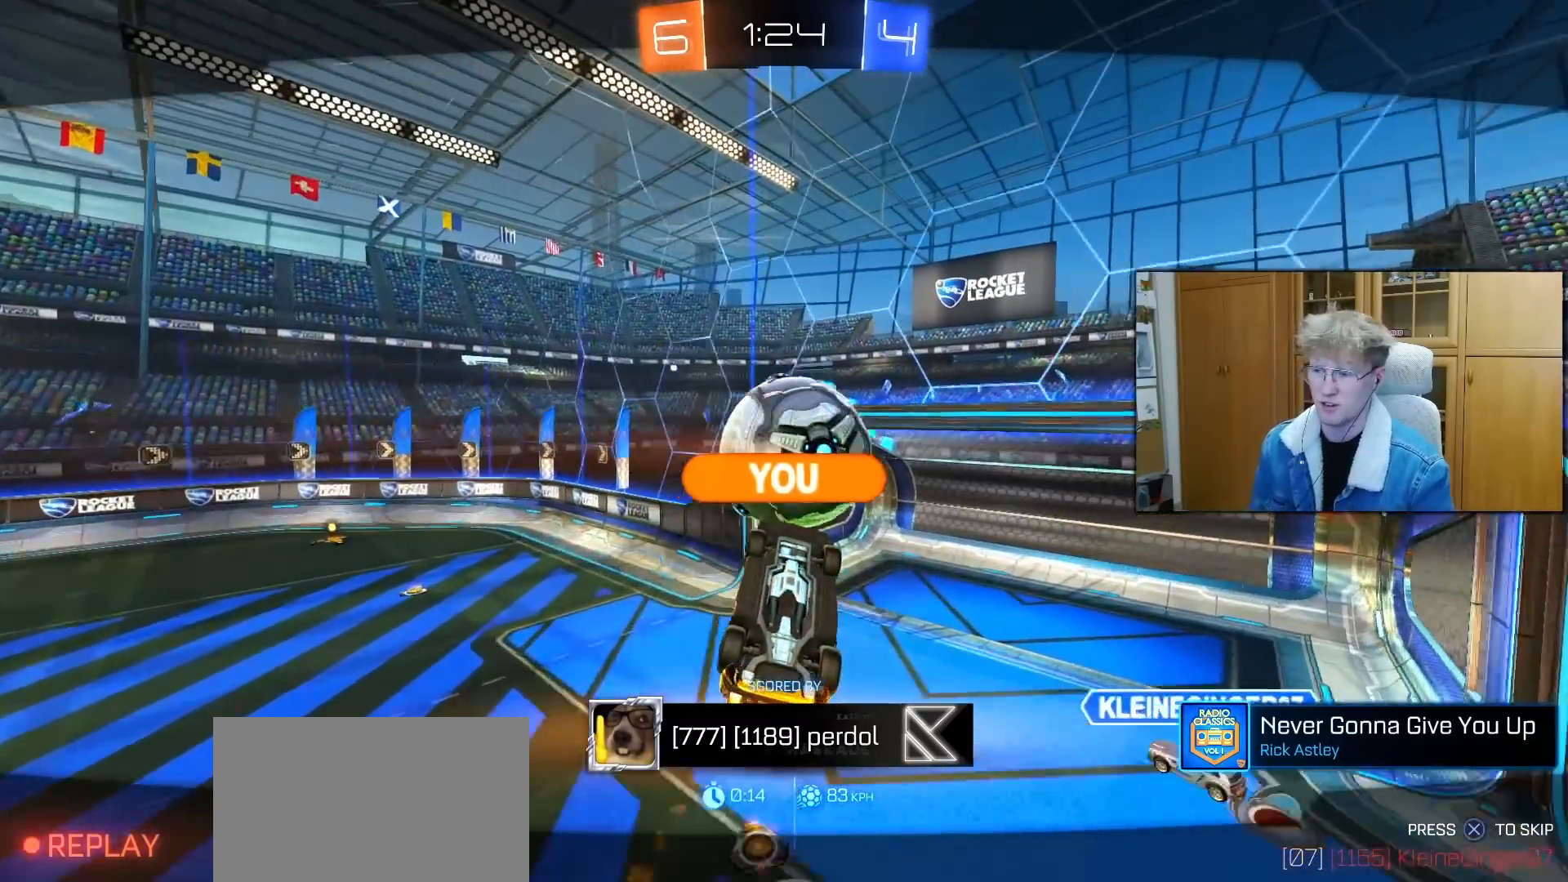
{"buttons": [], "left_stick": "center", "right_stick": "center", "events": []}
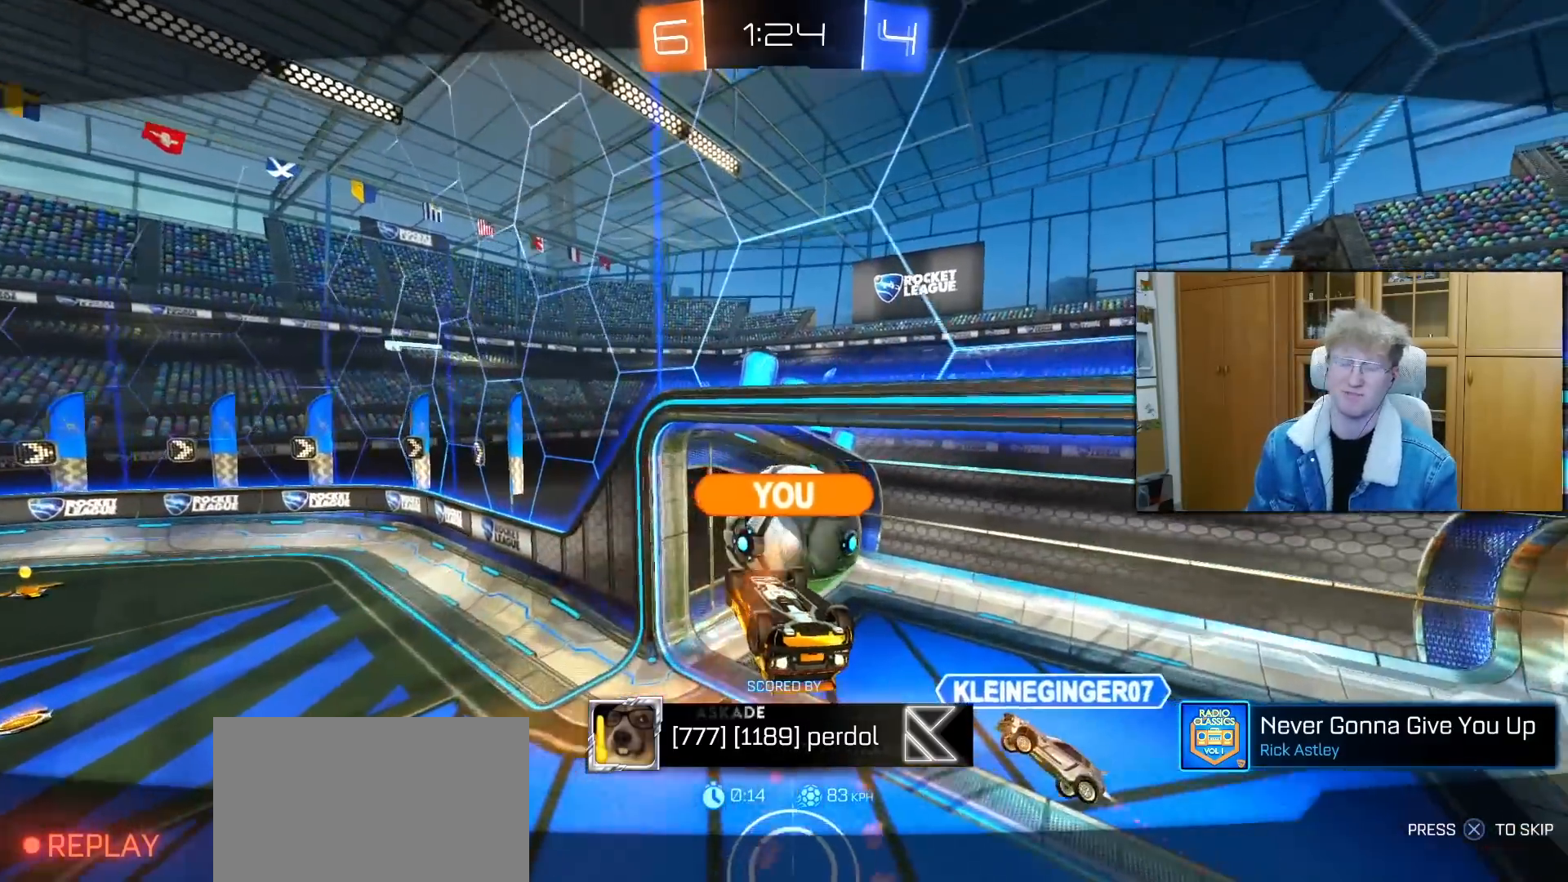
{"buttons": [], "left_stick": "center", "right_stick": "center", "events": [[200, "CROSS", "down"], [283, "CROSS", "up"]]}
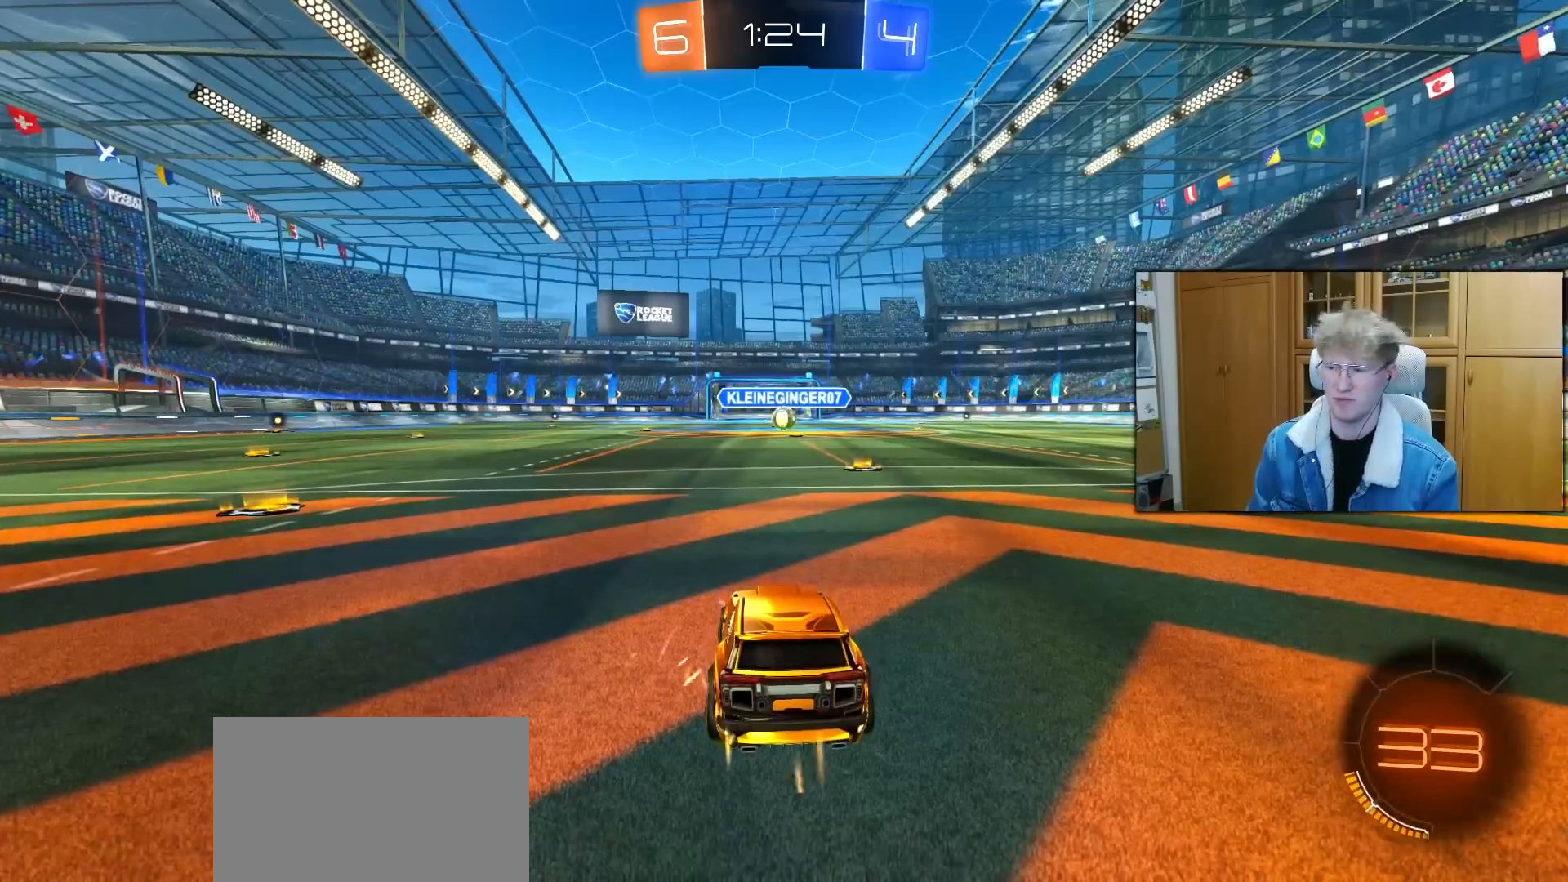
{"buttons": [], "left_stick": "center", "right_stick": "center", "events": [[233, "R3", "down"], [317, "R3", "up"], [367, "R3", "down"], [467, "R3", "up"]]}
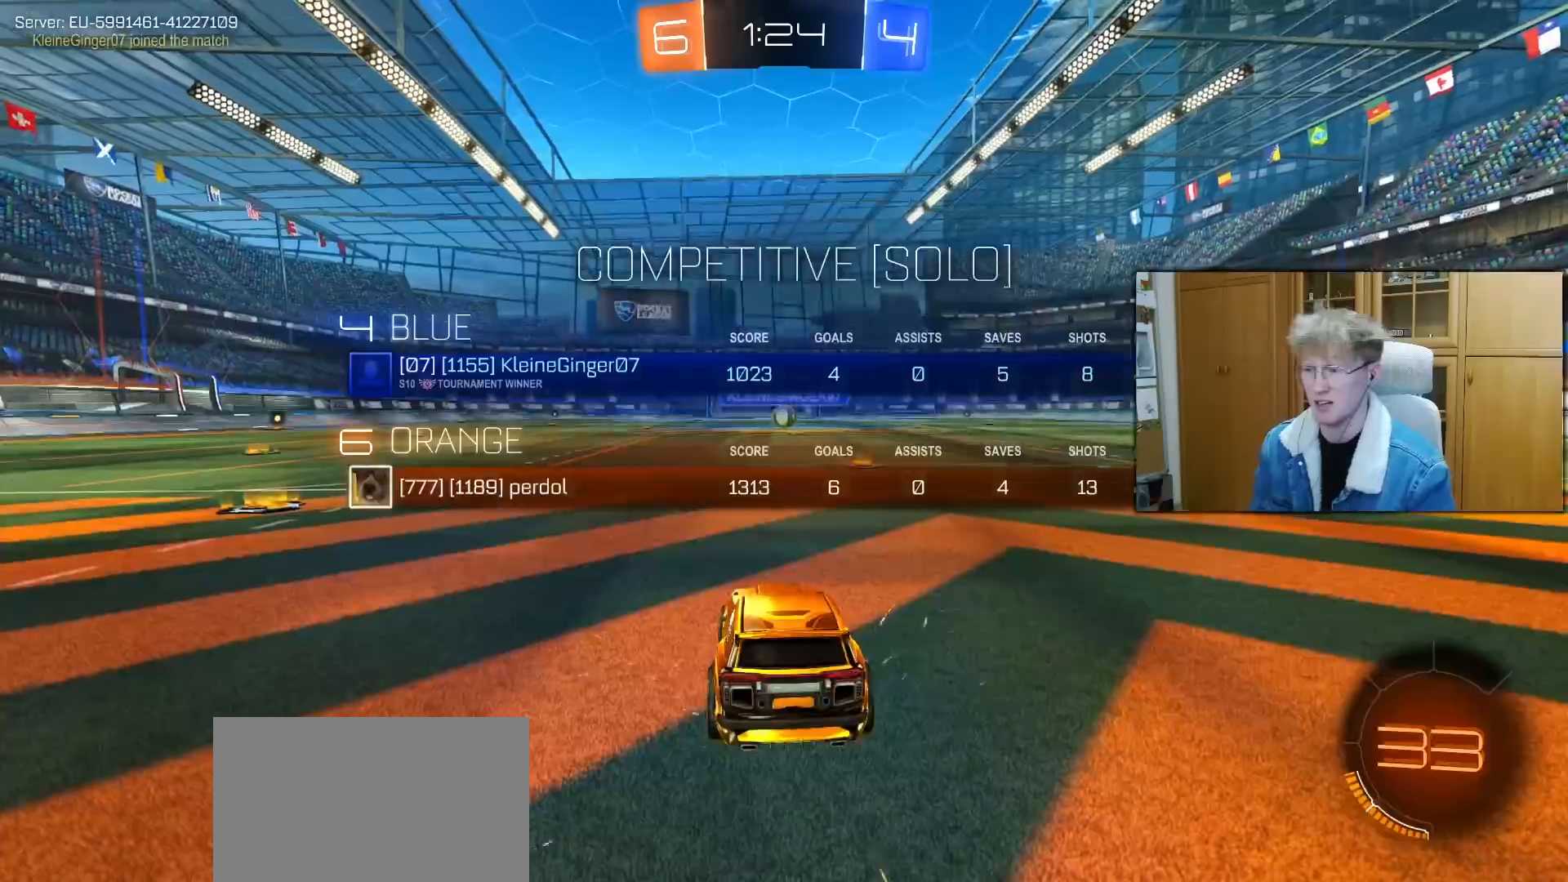
{"buttons": ["L1", "R1", "R2"], "left_stick": "down-left", "right_stick": "center"}
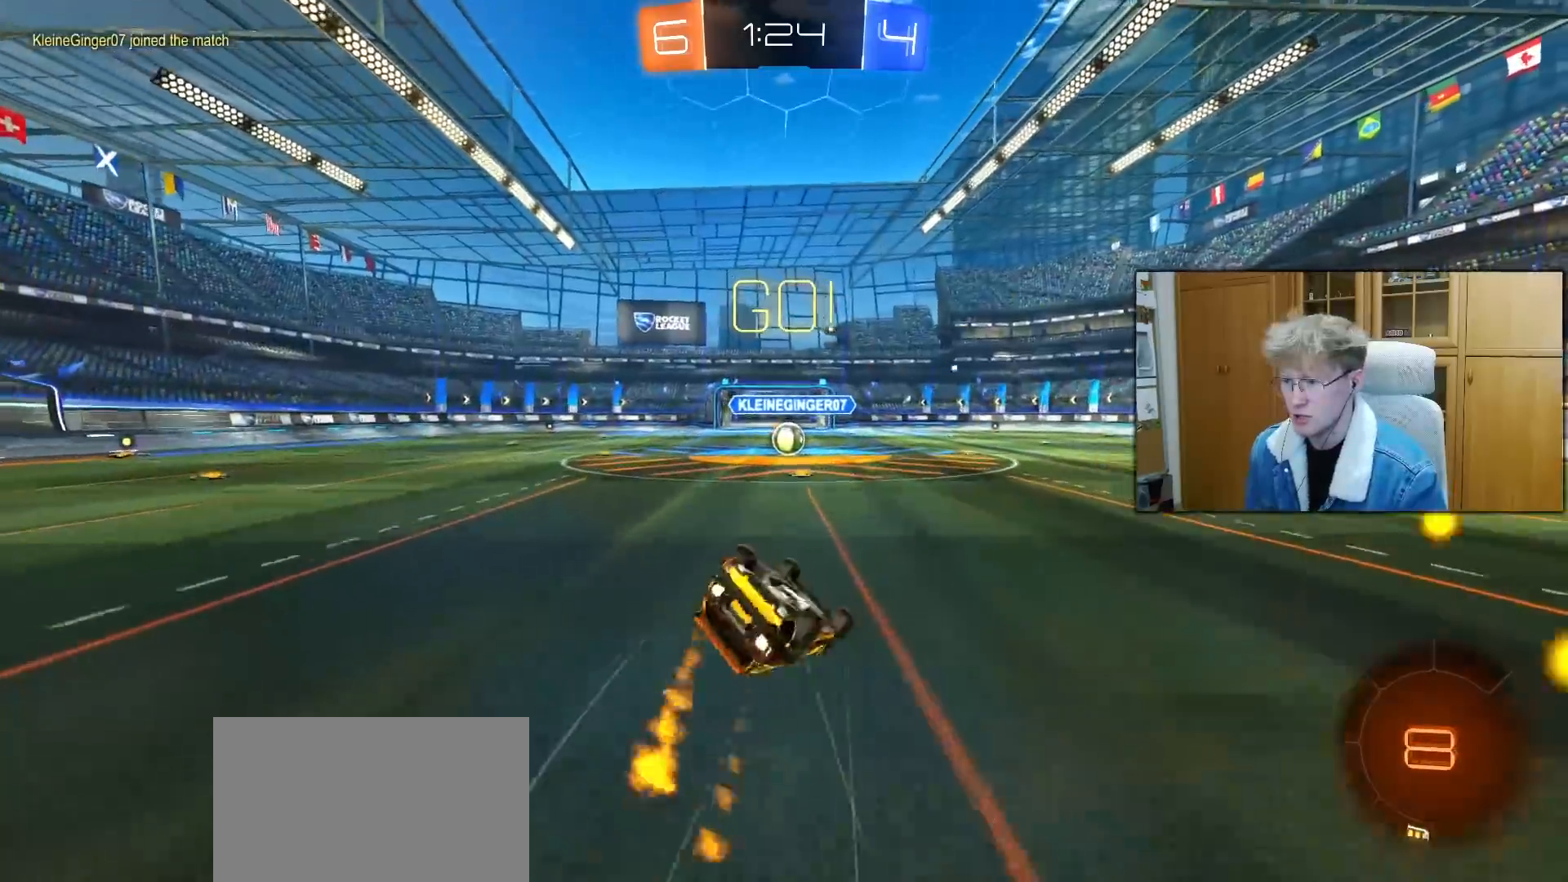
{"buttons": ["R2"], "left_stick": "center", "right_stick": "center", "events": [[50, "R2", "up"], [150, "R2", "down"], [200, "R1", "up"], [483, "left_stick", "center"], [500, "L1", "up"]]}
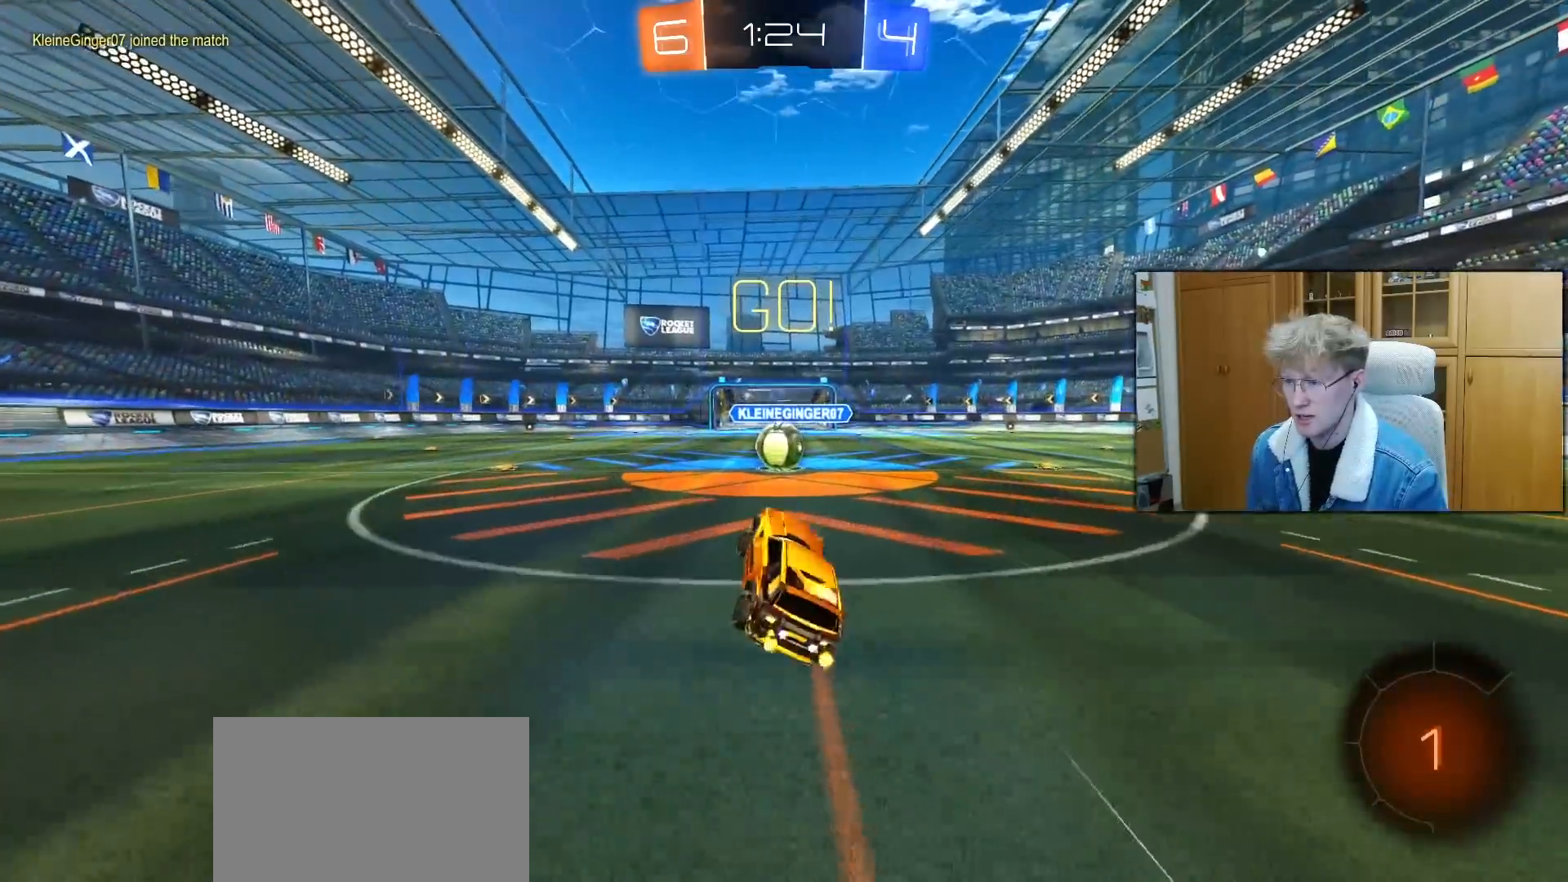
{"buttons": ["L1", "R2", "L3"], "left_stick": "left", "right_stick": "center", "events": [[267, "left_stick", "left"], [333, "left_stick", "center"], [350, "CROSS", "down"], [383, "L1", "down"], [383, "left_stick", "left"], [450, "CROSS", "up"], [450, "L3", "down"]]}
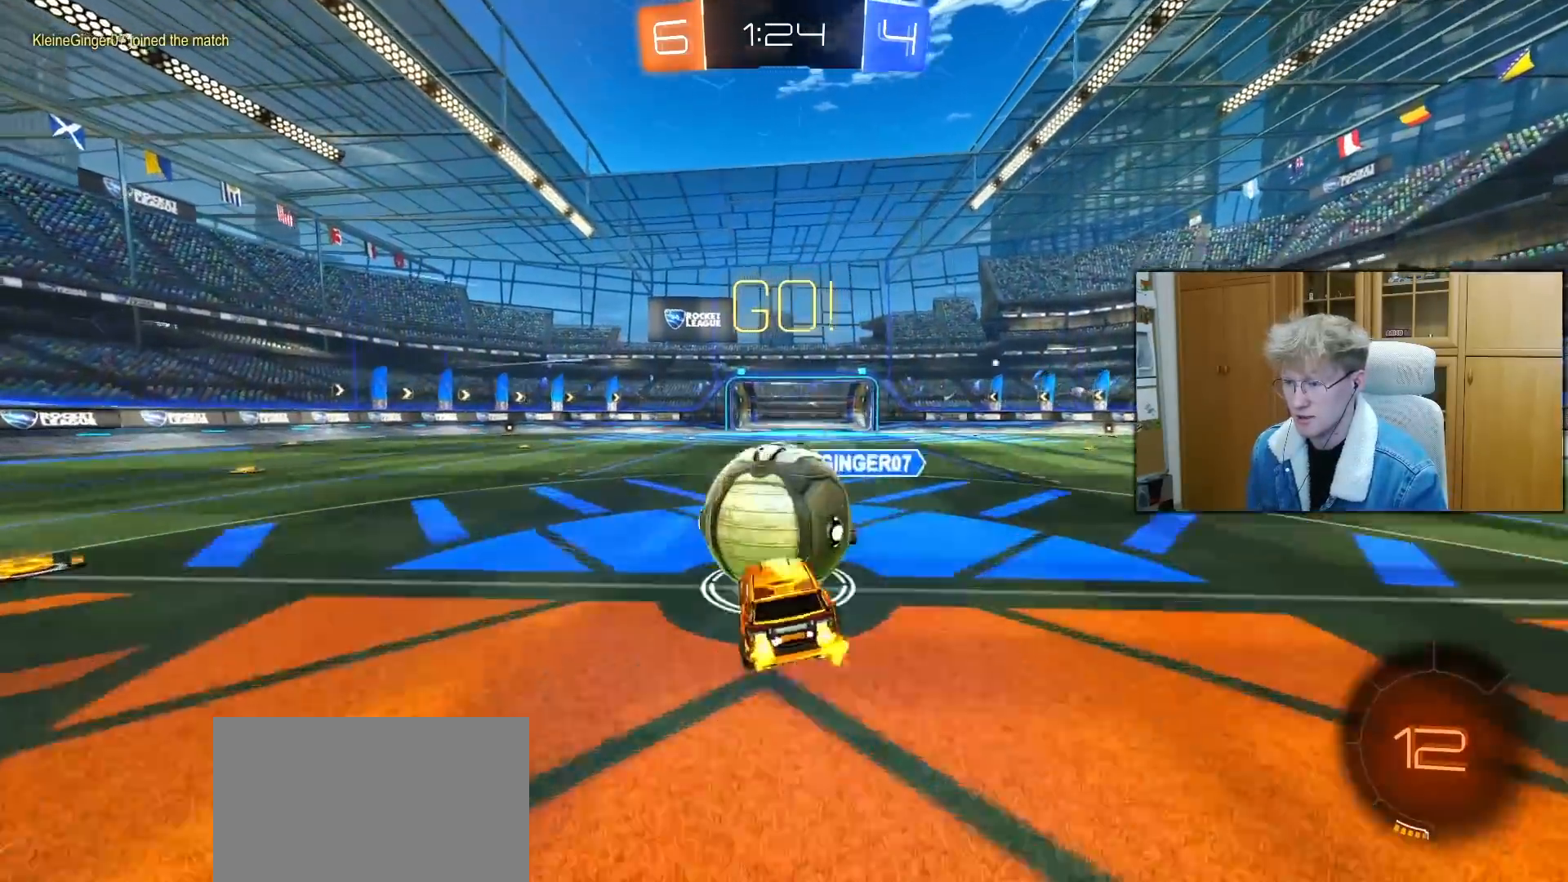
{"buttons": ["L1", "R2"], "left_stick": "up-left", "right_stick": "center", "events": [[17, "CROSS", "down"], [100, "left_stick", "down"], [133, "CROSS", "up"], [183, "L3", "up"], [250, "left_stick", "down-left"], [350, "left_stick", "left"], [500, "left_stick", "up-left"]]}
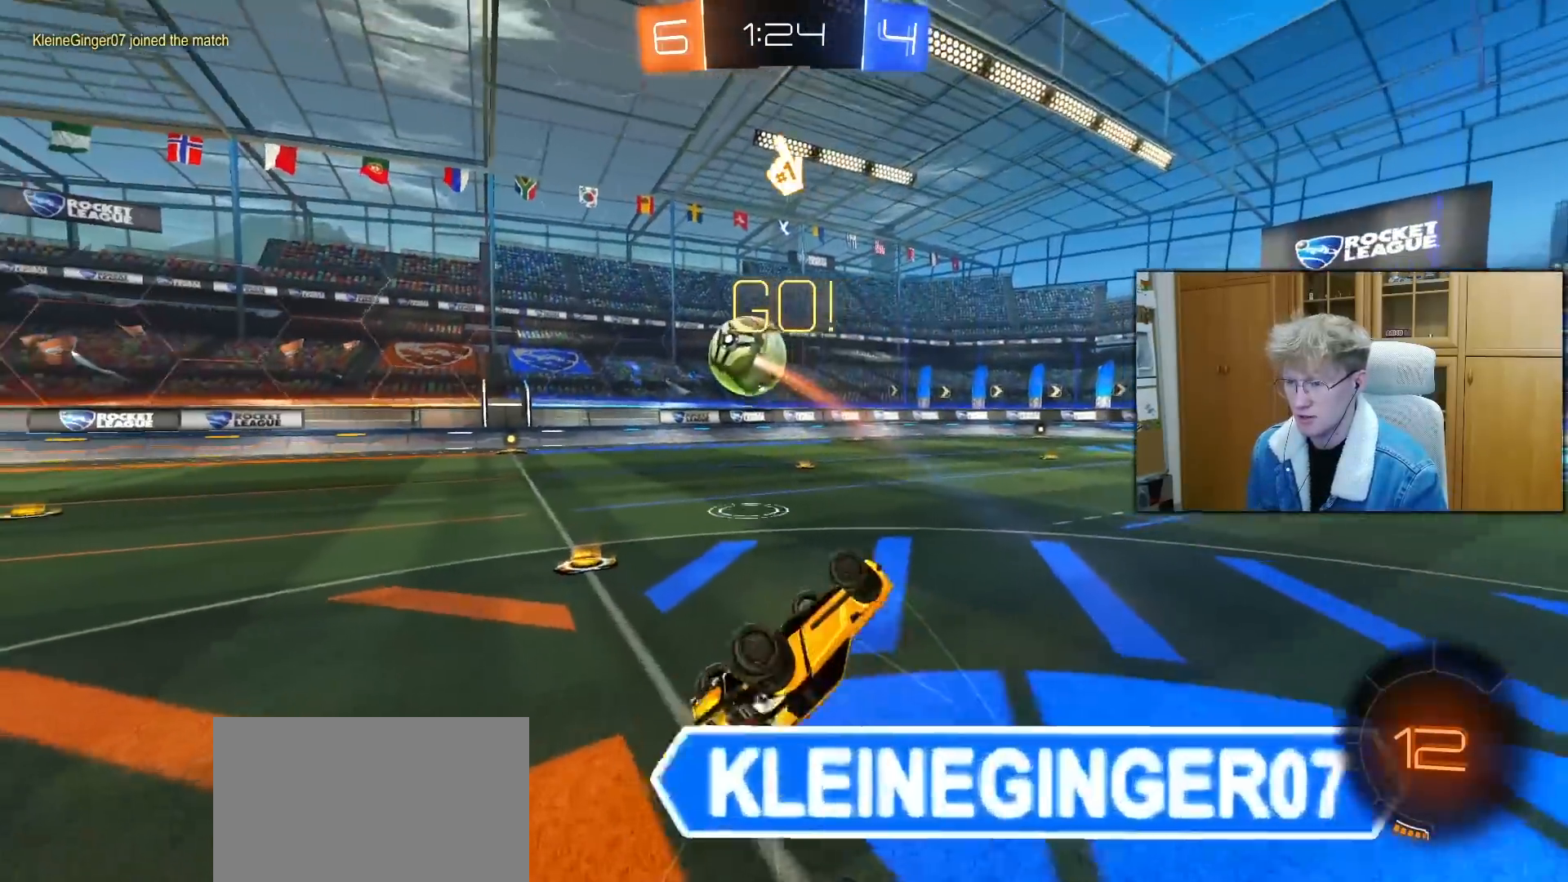
{"buttons": ["R2"], "left_stick": "left", "right_stick": "center", "events": [[167, "L1", "up"], [267, "left_stick", "left"]]}
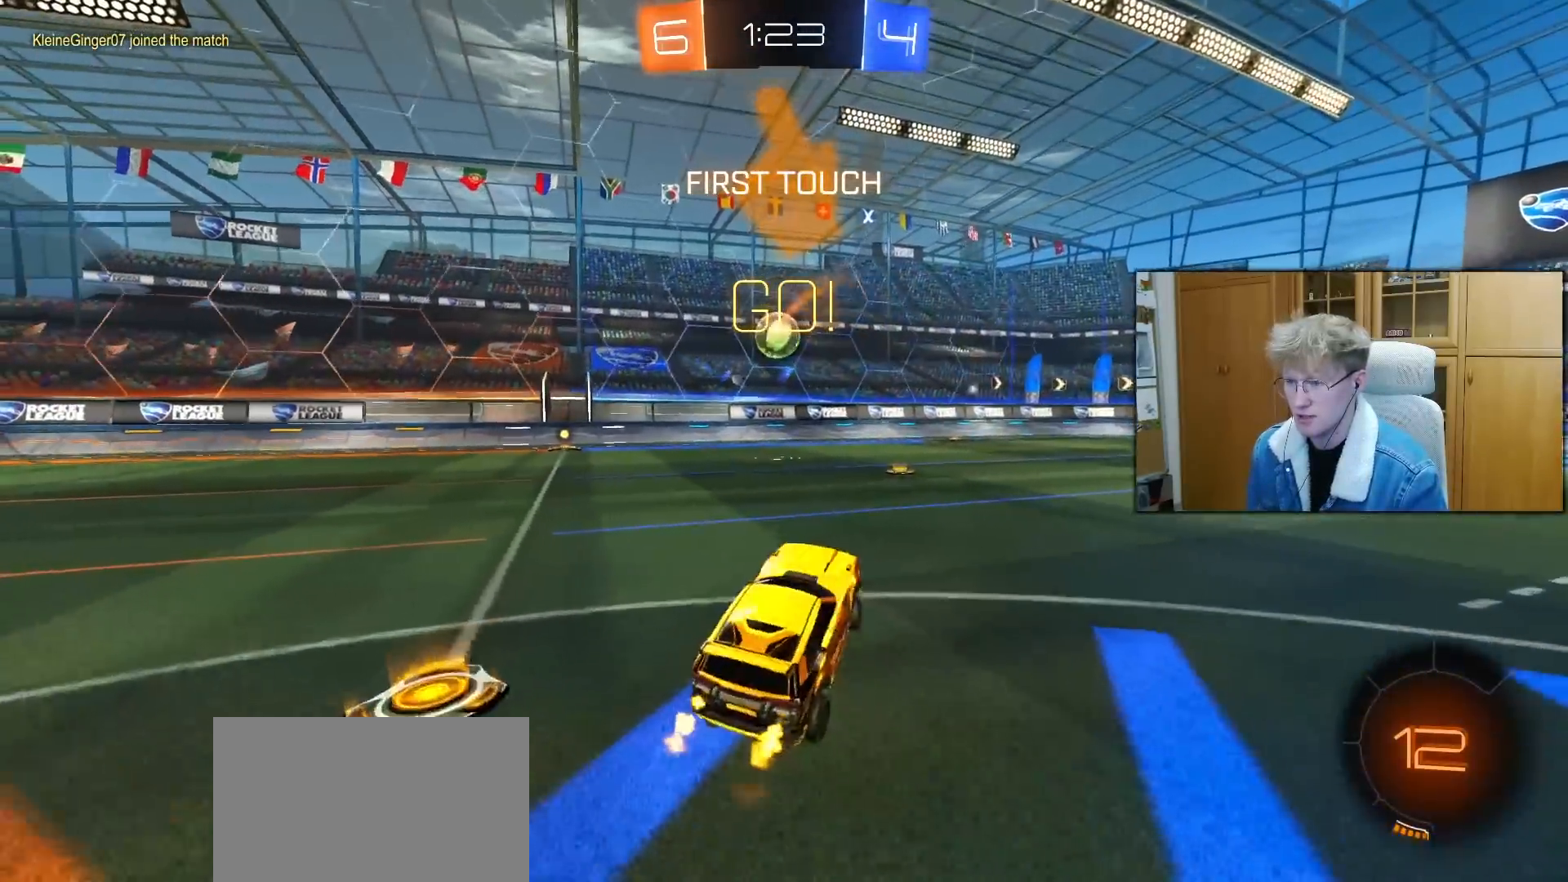
{"buttons": ["R2"], "left_stick": "right", "right_stick": "center", "events": [[117, "left_stick", "center"], [317, "left_stick", "right"]]}
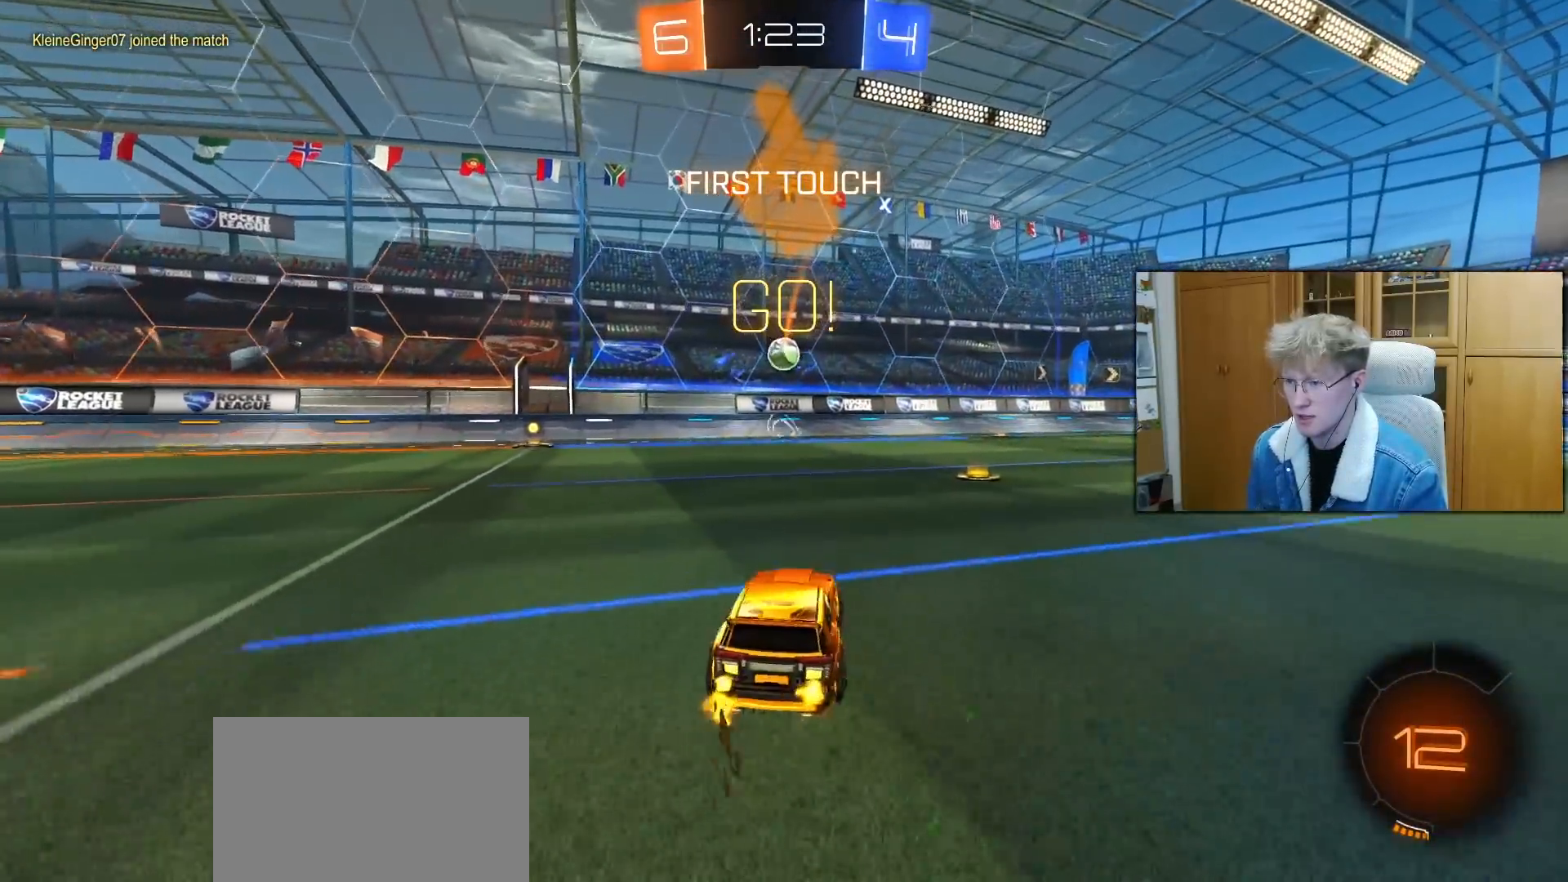
{"buttons": ["R2"], "left_stick": "center", "right_stick": "center", "events": [[17, "left_stick", "center"], [200, "left_stick", "up-right"], [467, "left_stick", "center"]]}
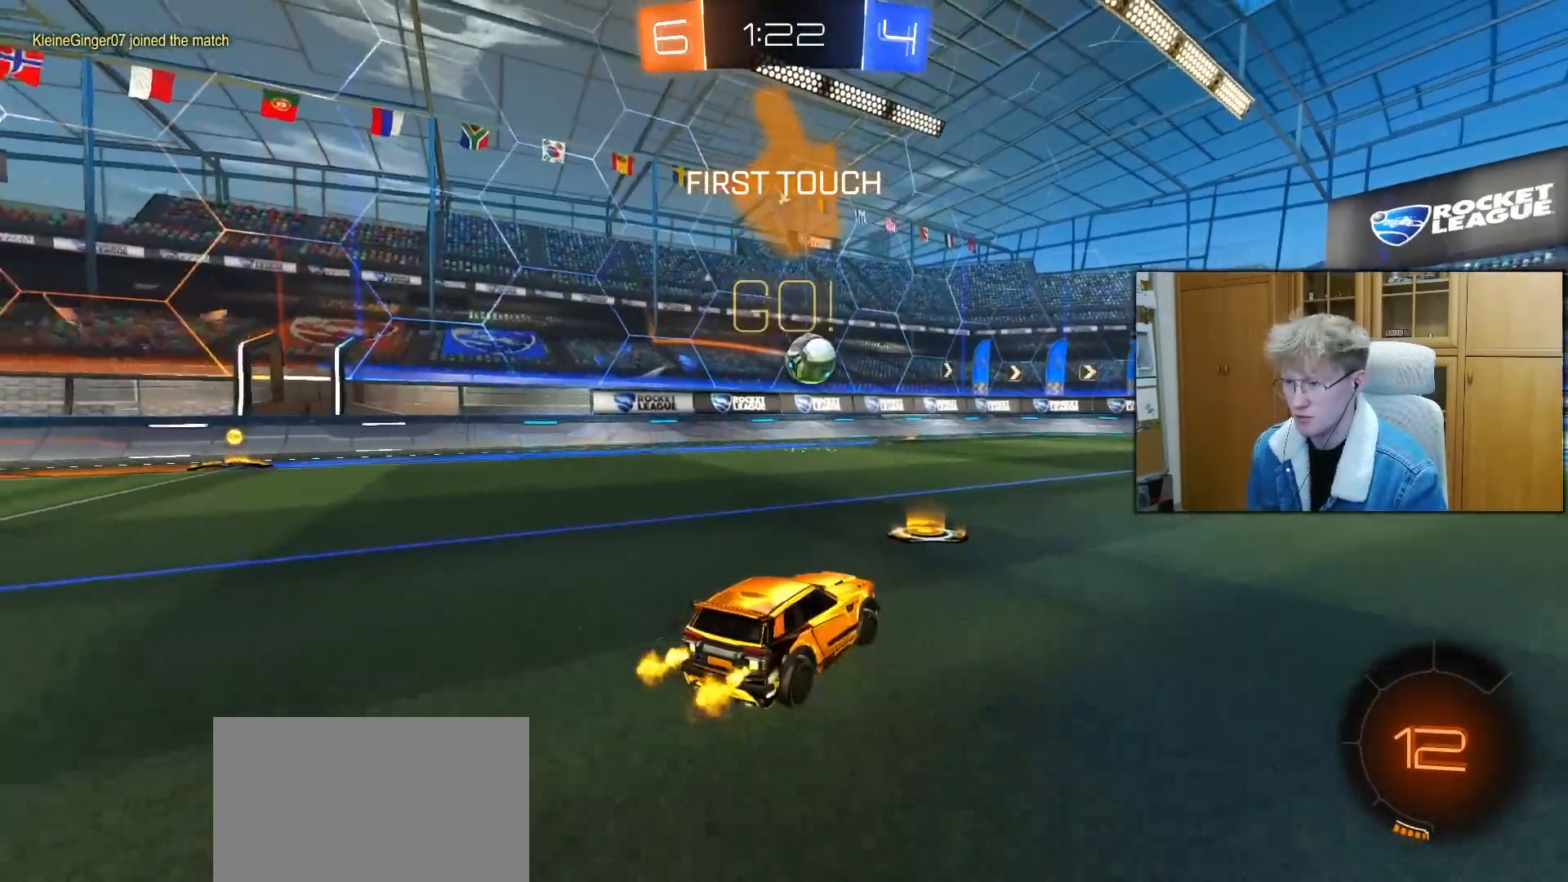
{"buttons": ["CROSS", "R1", "R2"], "left_stick": "center", "right_stick": "center", "events": [[133, "left_stick", "up-right"], [250, "left_stick", "center"], [300, "R1", "down"], [383, "left_stick", "right"], [450, "CROSS", "down"], [450, "left_stick", "center"]]}
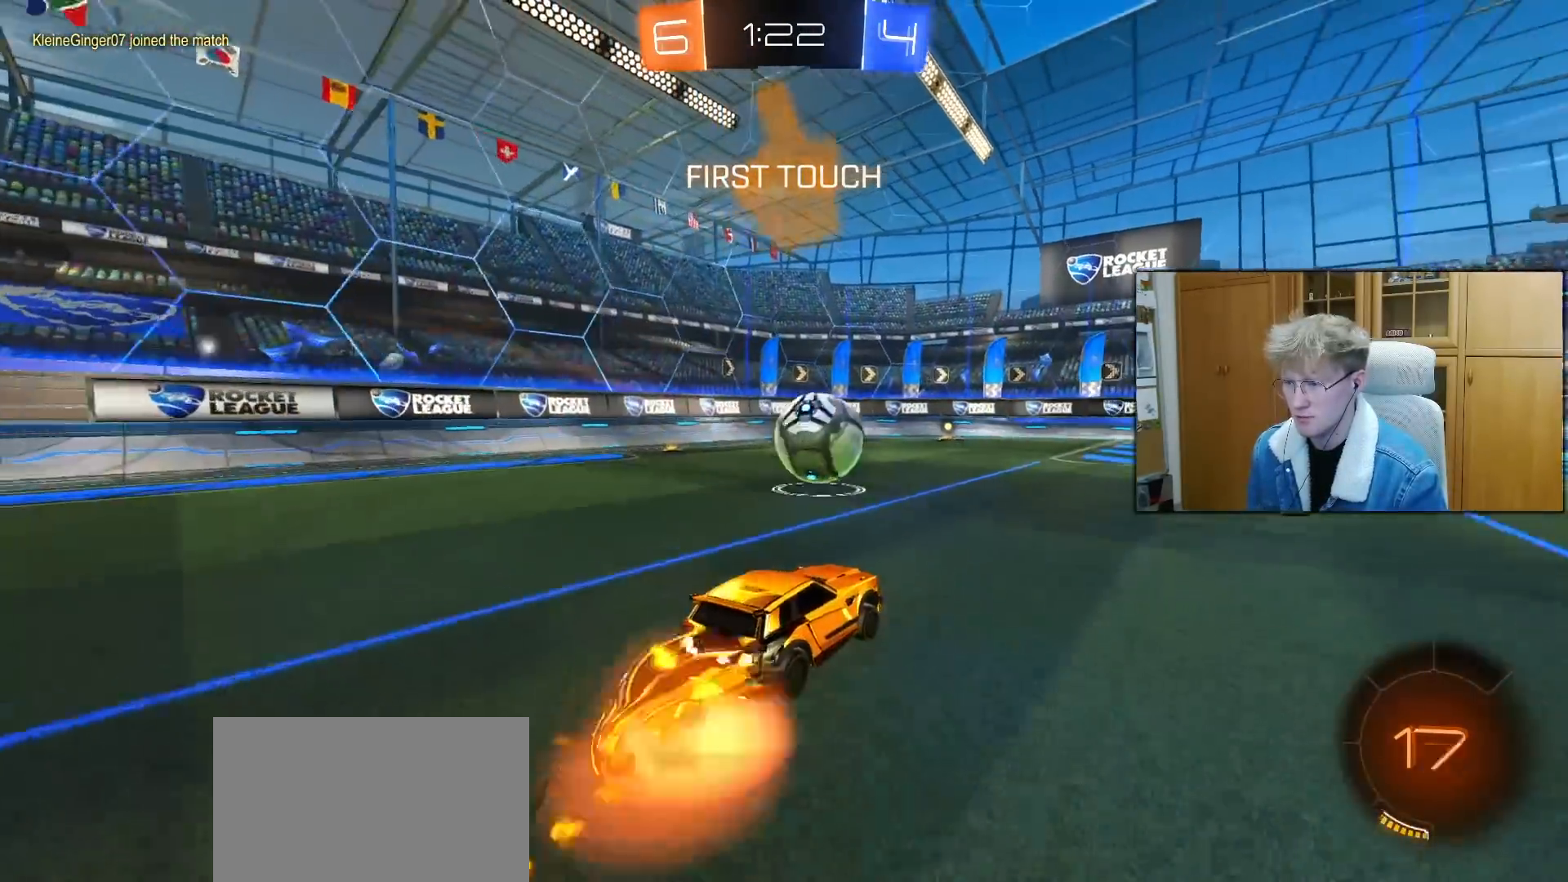
{"buttons": ["L1", "R1", "L3"], "left_stick": "down-right", "right_stick": "center", "events": [[17, "L1", "down"], [17, "R2", "up"], [17, "left_stick", "left"], [167, "L1", "up"], [200, "CROSS", "up"], [283, "left_stick", "up-right"], [350, "CROSS", "down"], [350, "L1", "down"], [383, "L3", "down"], [450, "CROSS", "up"], [483, "left_stick", "down-right"]]}
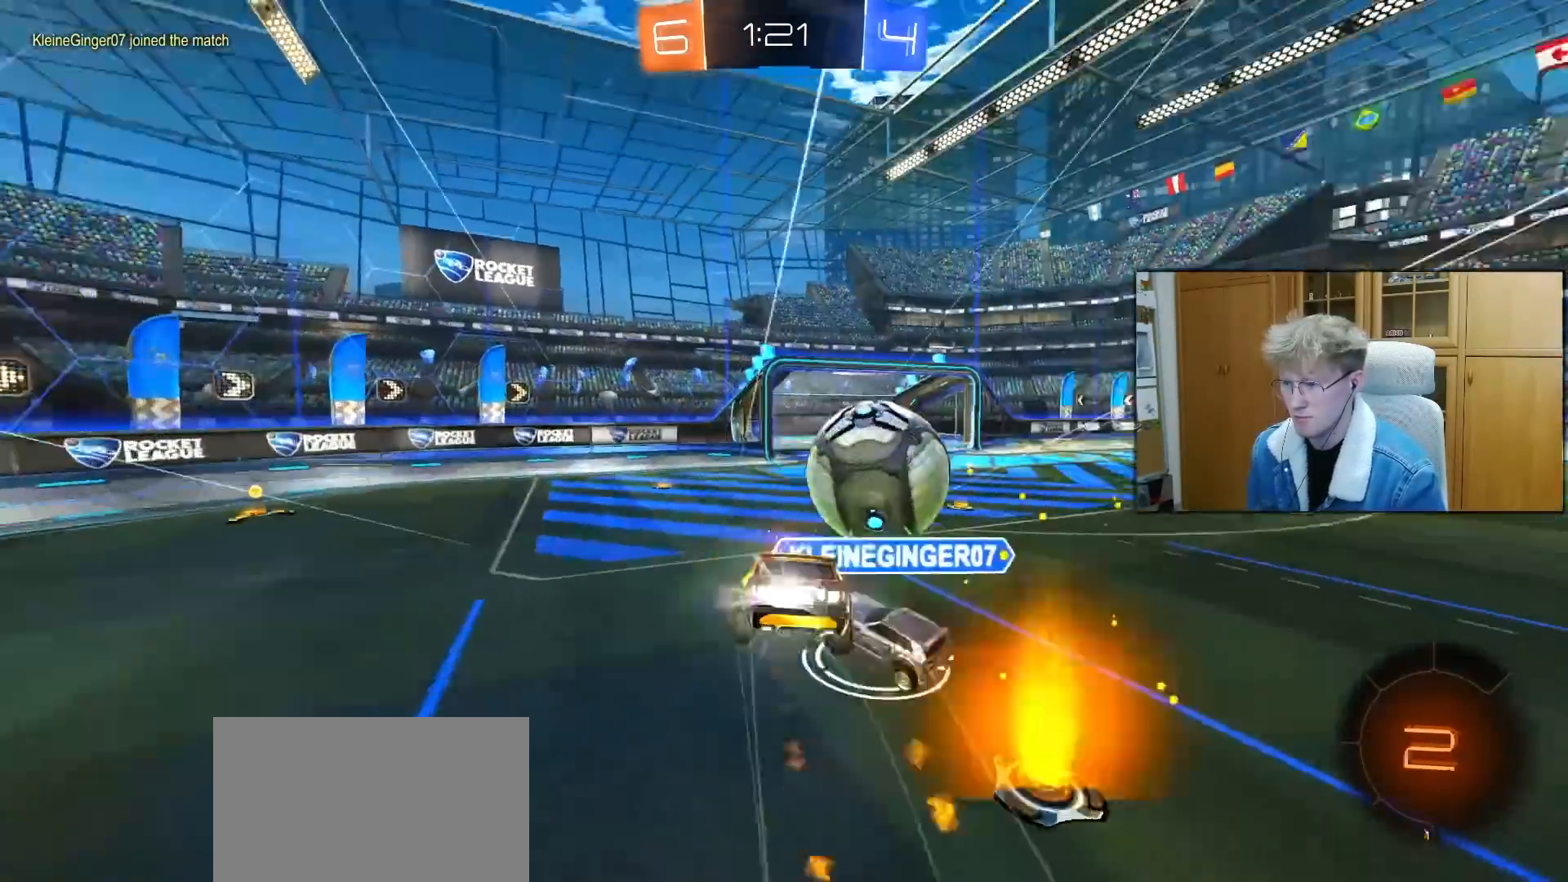
{"buttons": ["L1"], "left_stick": "right", "right_stick": "center", "events": [[67, "L3", "up"], [67, "R1", "up"], [300, "left_stick", "right"]]}